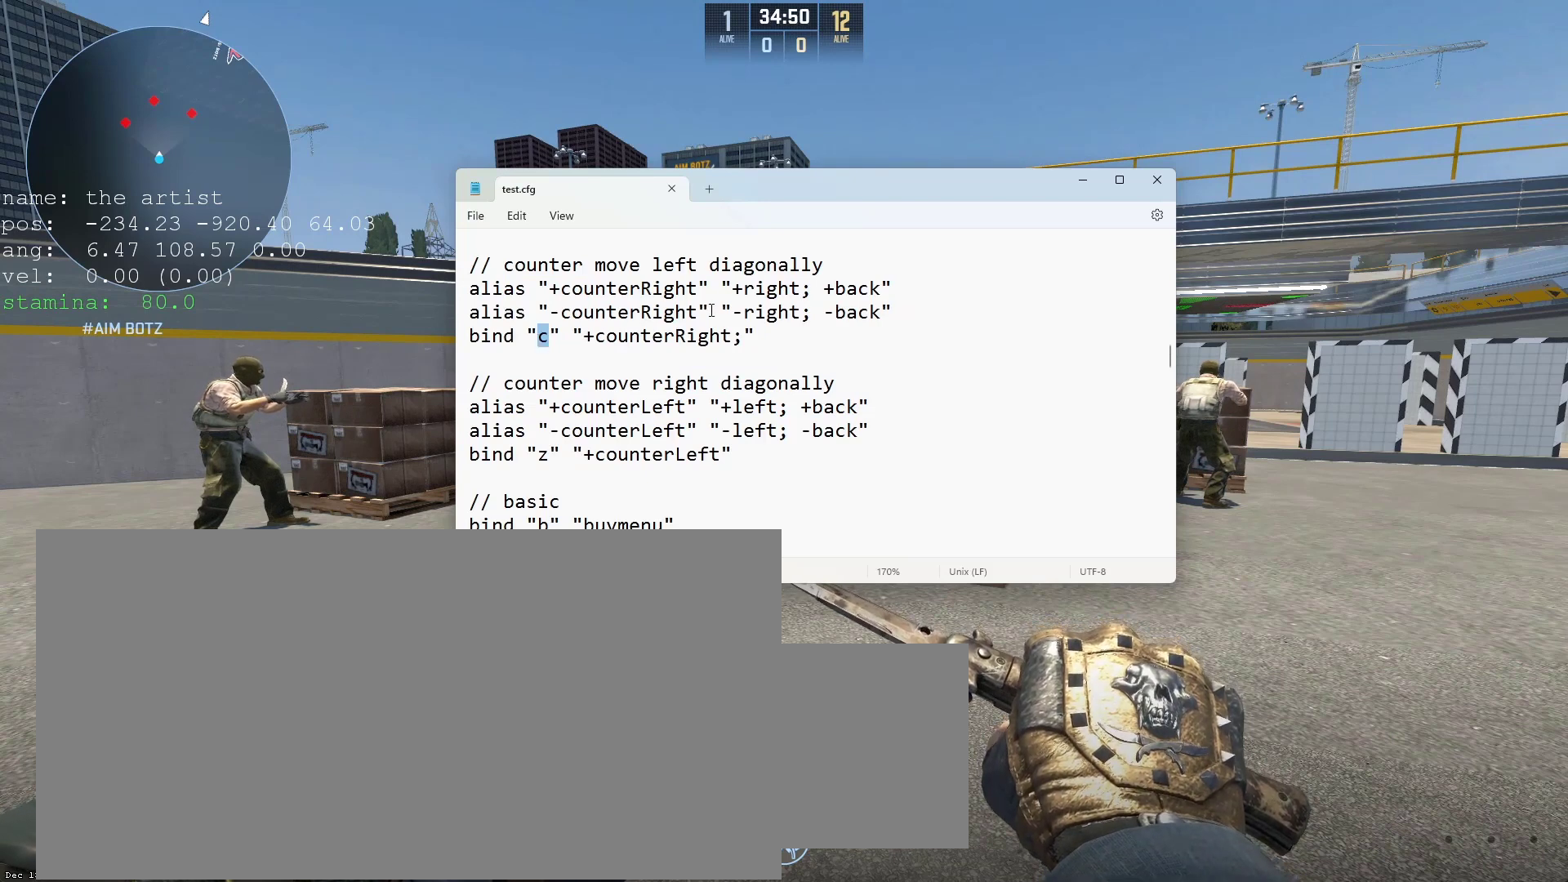
Gameplay with keyboard and mouse; each line is a JSON object with the keys and mouse buttons held at the frame after it. "events" lists presses ("down") and releases ("up") of "1", "2", "3", "4", "5", "a", "alt", "c", "caps_lock", "ctrl", "d", "e", "f", "g", "q", "r", "s", "shift", "space", "t", "tab", "v", "w", "x", "z", "mouse_left", "mouse_wheel" and "mouse_right" between this image and that frame as [ms after this image, input, new state], when the widget could be followed in between. "mouse_left", "mouse_wheel", "mouse_right" = the "left", "wheel", "right" buttons of the "mouse" list. No other keys are recorded. "wheel" means that the mouse wheel is clicked or scrolled. Not read: mouse_move.
{"keys": [], "mouse": [], "events": [[100, "mouse_left", "down"], [200, "mouse_left", "up"]]}
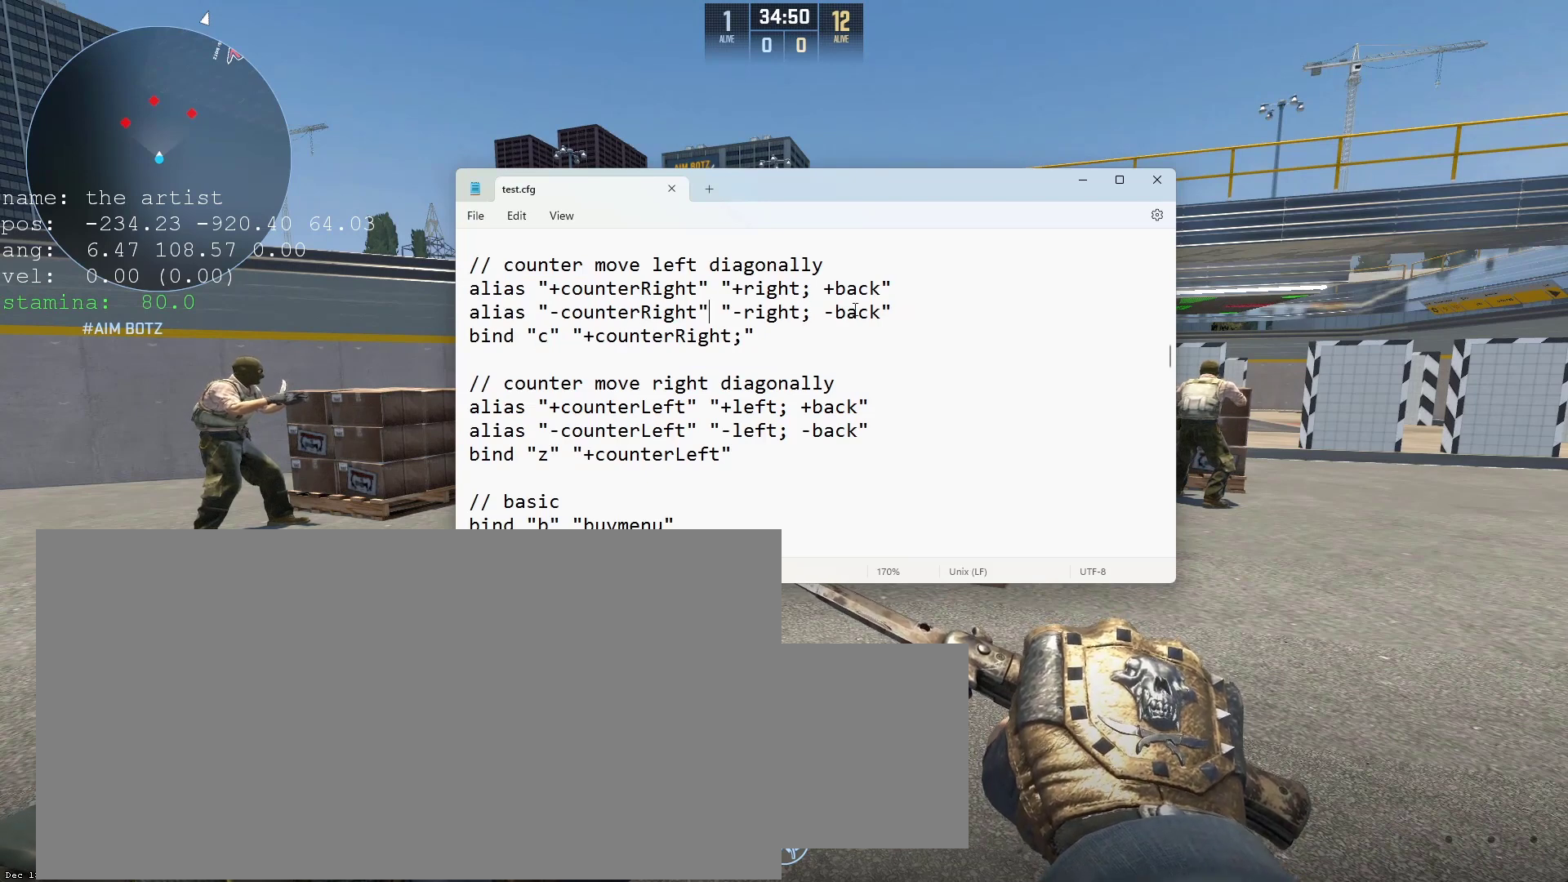
{"keys": [], "mouse": [], "events": [[300, "mouse_left", "down"], [400, "mouse_left", "up"]]}
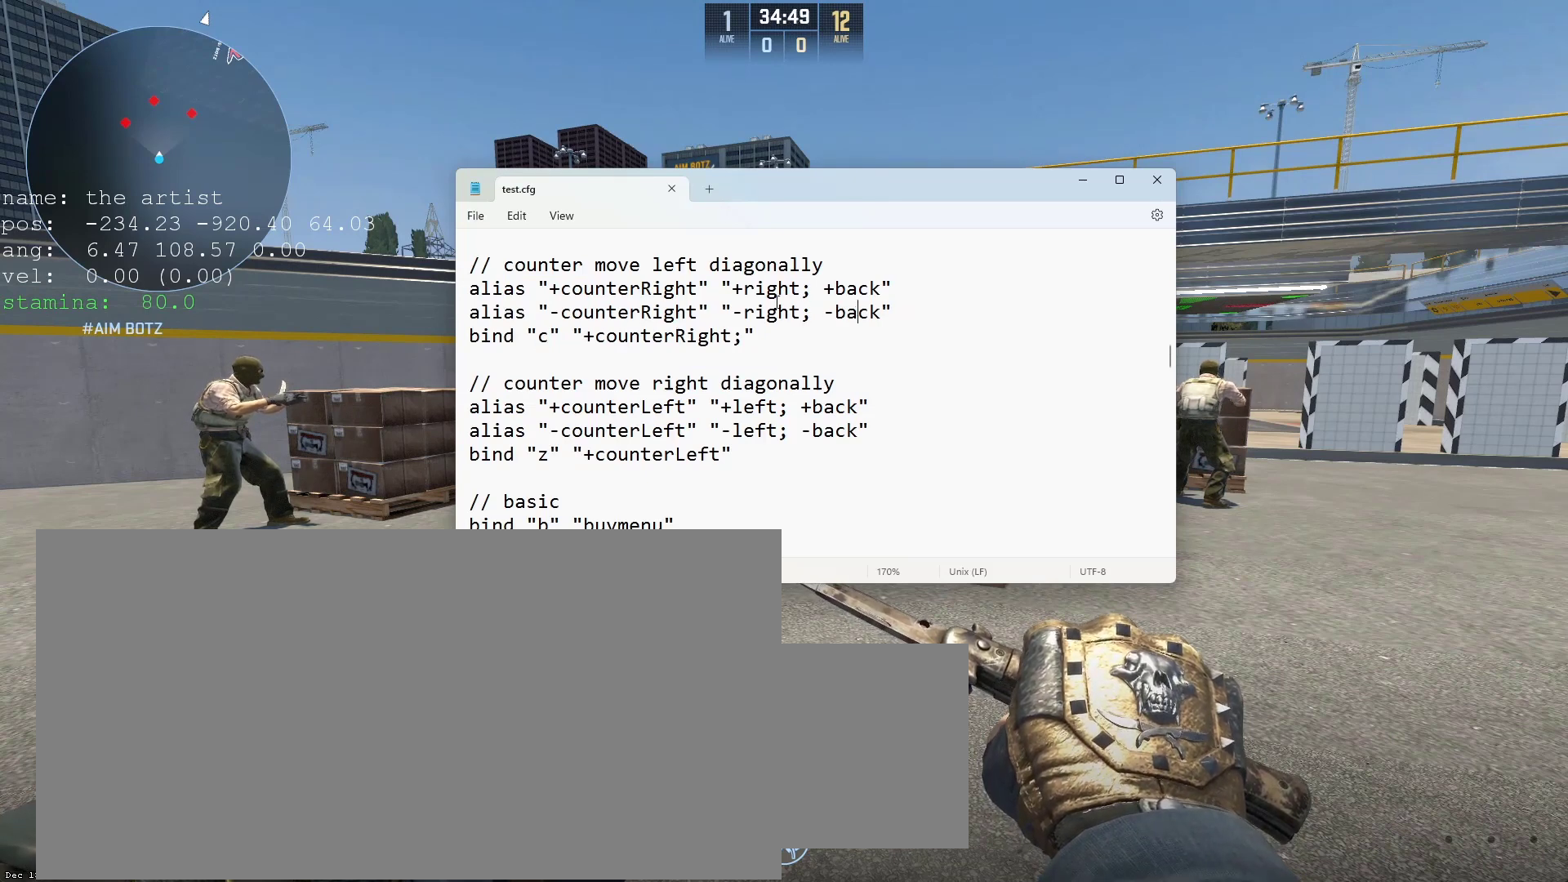
{"keys": [], "mouse": [], "events": []}
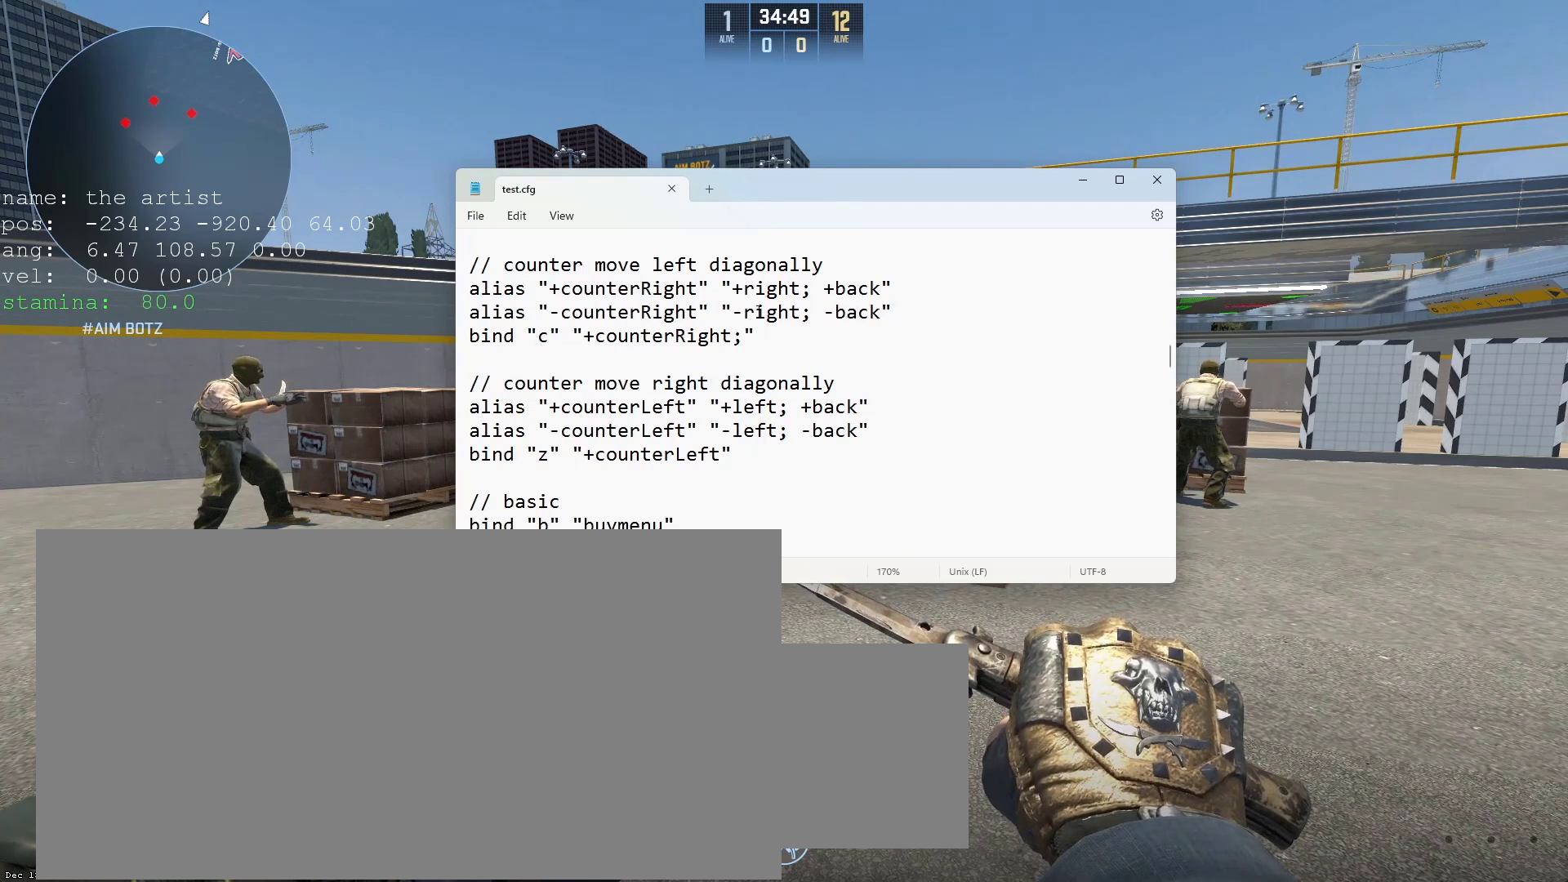
{"keys": [], "mouse": [], "events": [[133, "mouse_left", "down"], [233, "mouse_left", "up"]]}
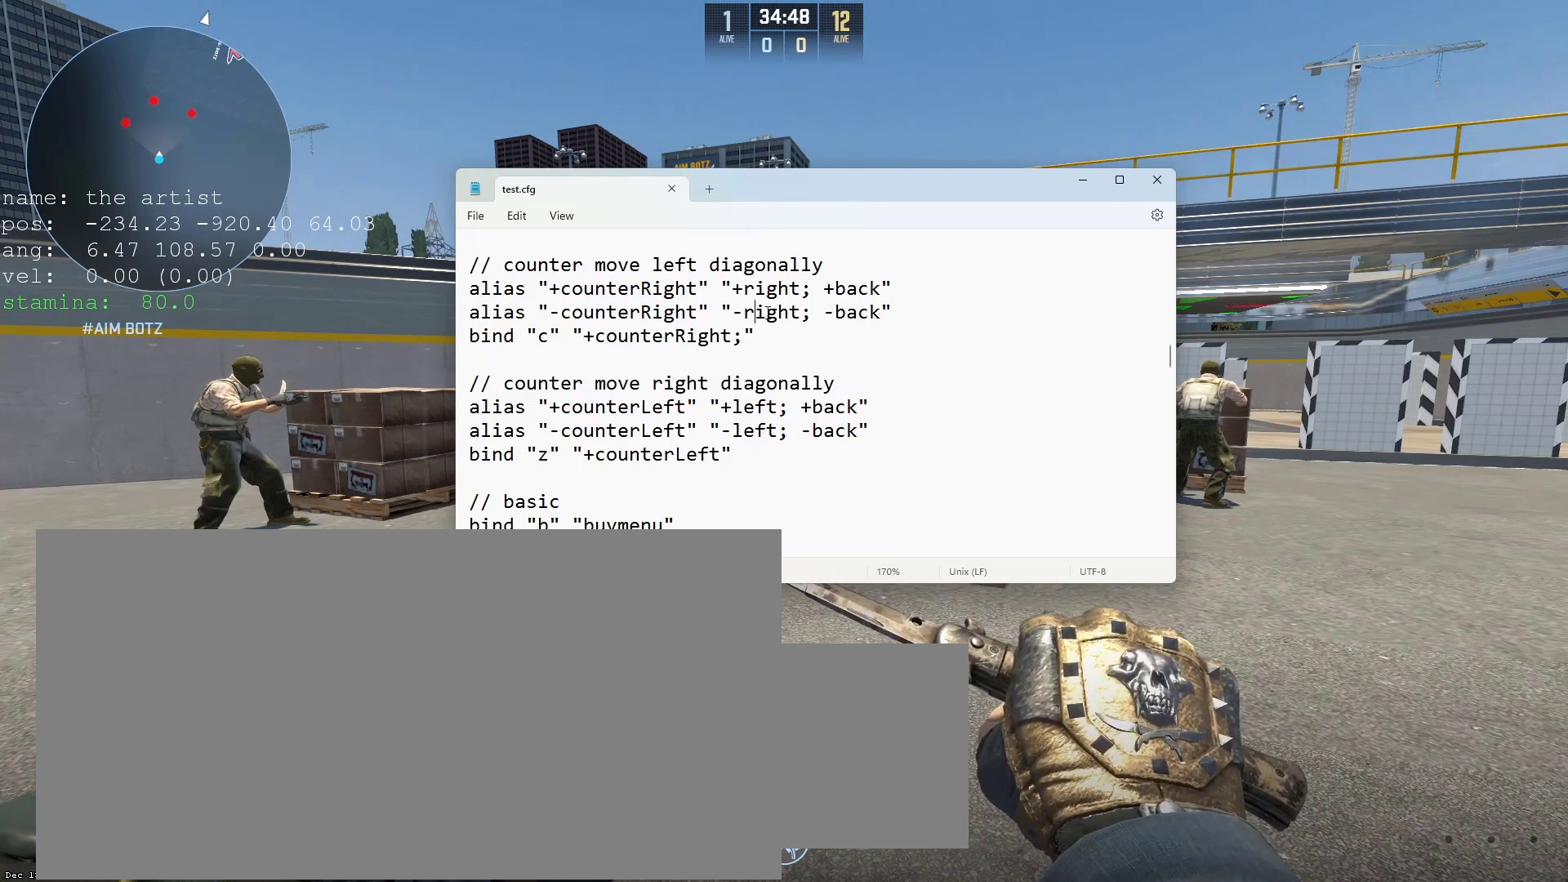
{"keys": [], "mouse": [], "events": []}
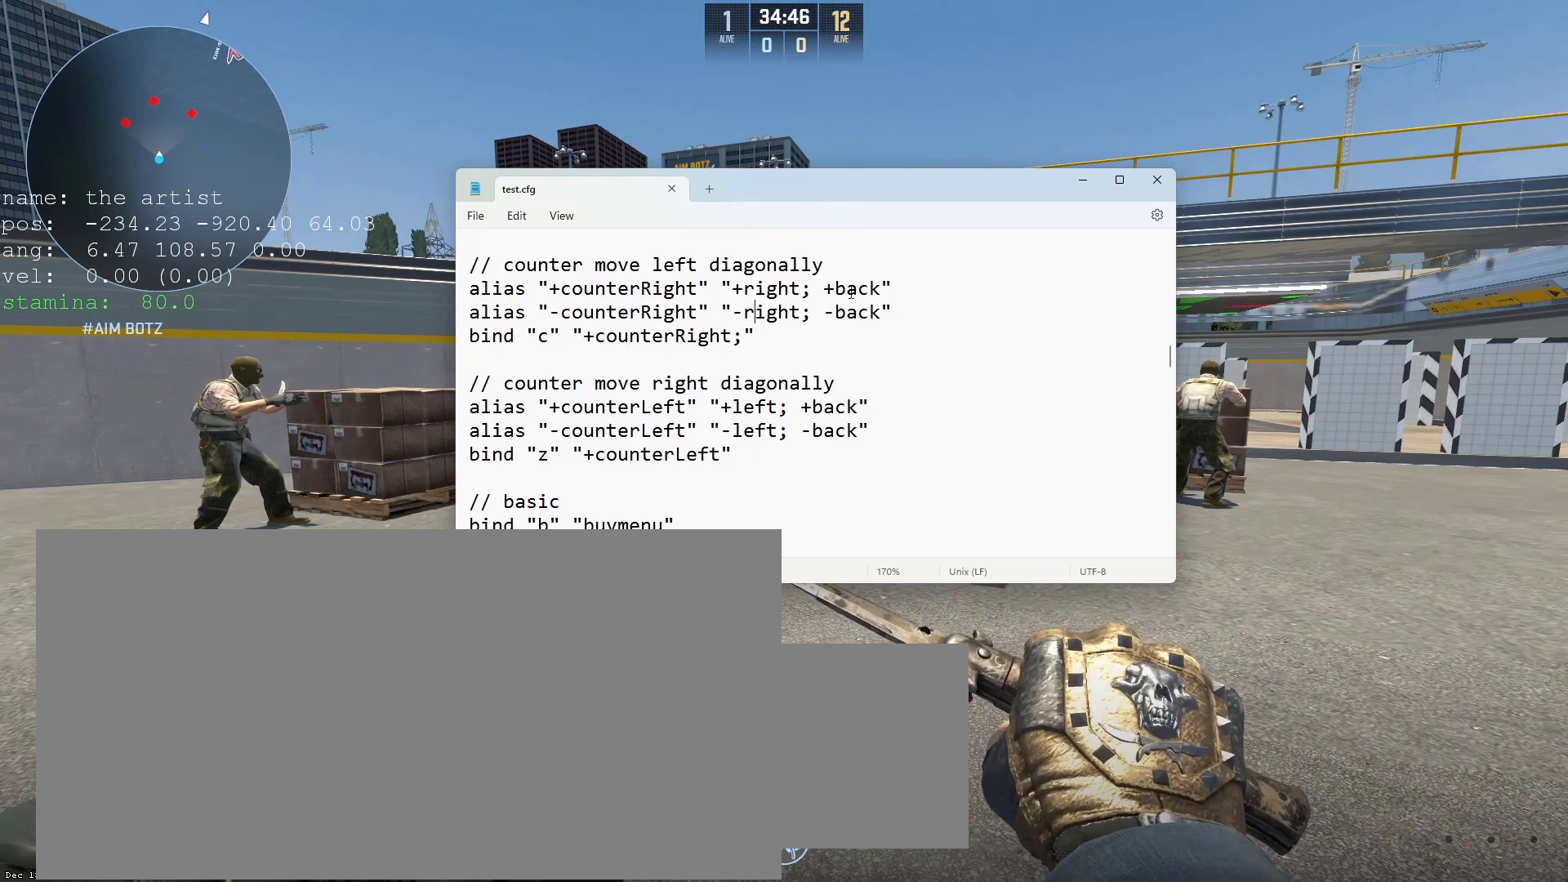
{"keys": [], "mouse": [], "events": []}
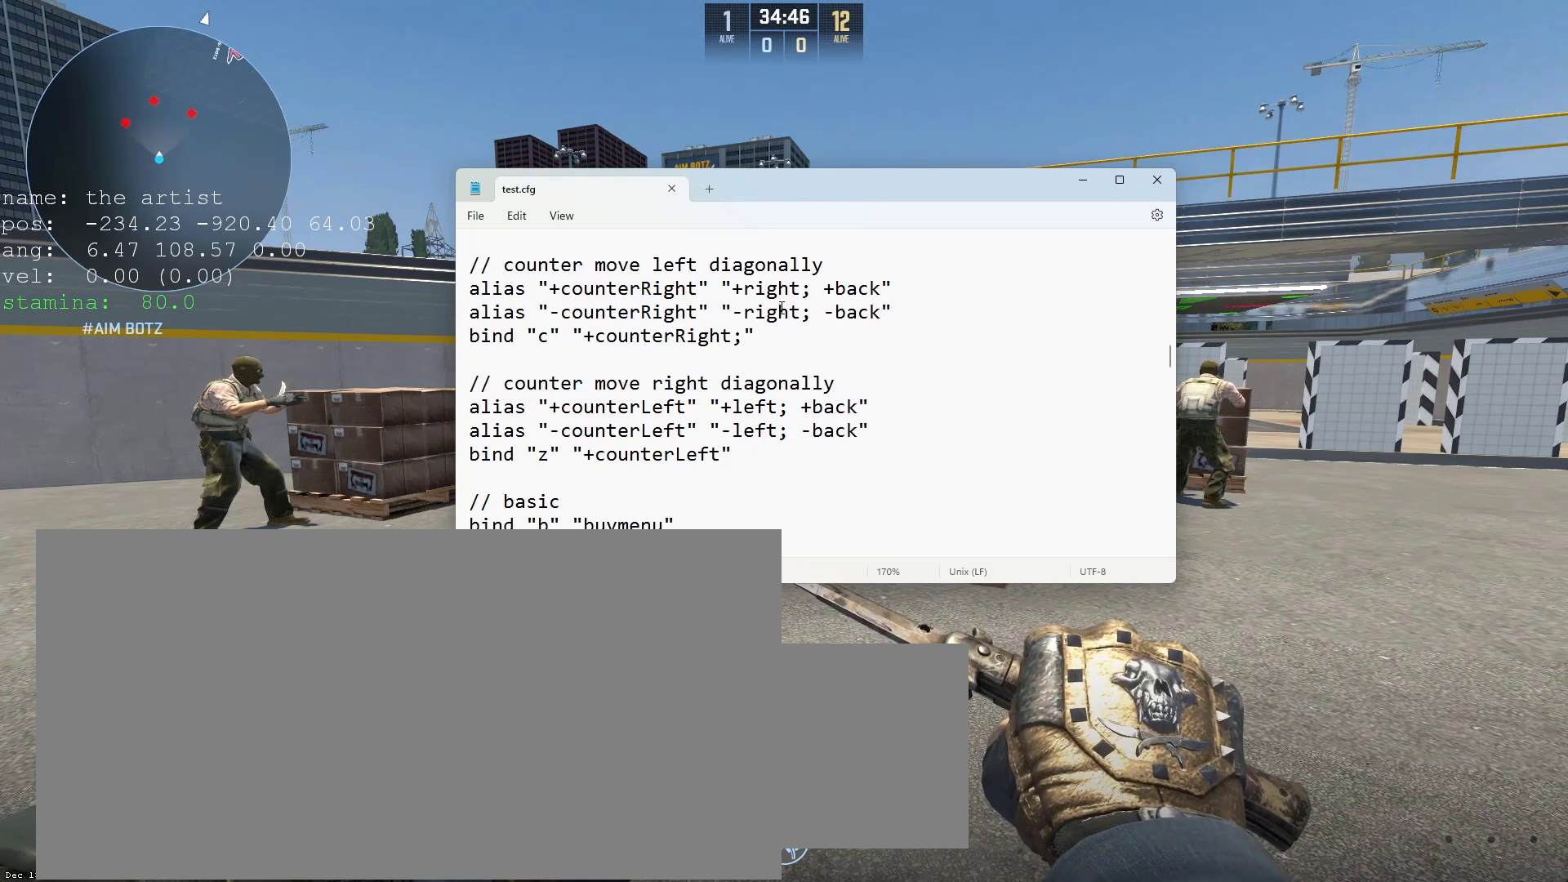
{"keys": [], "mouse": [], "events": []}
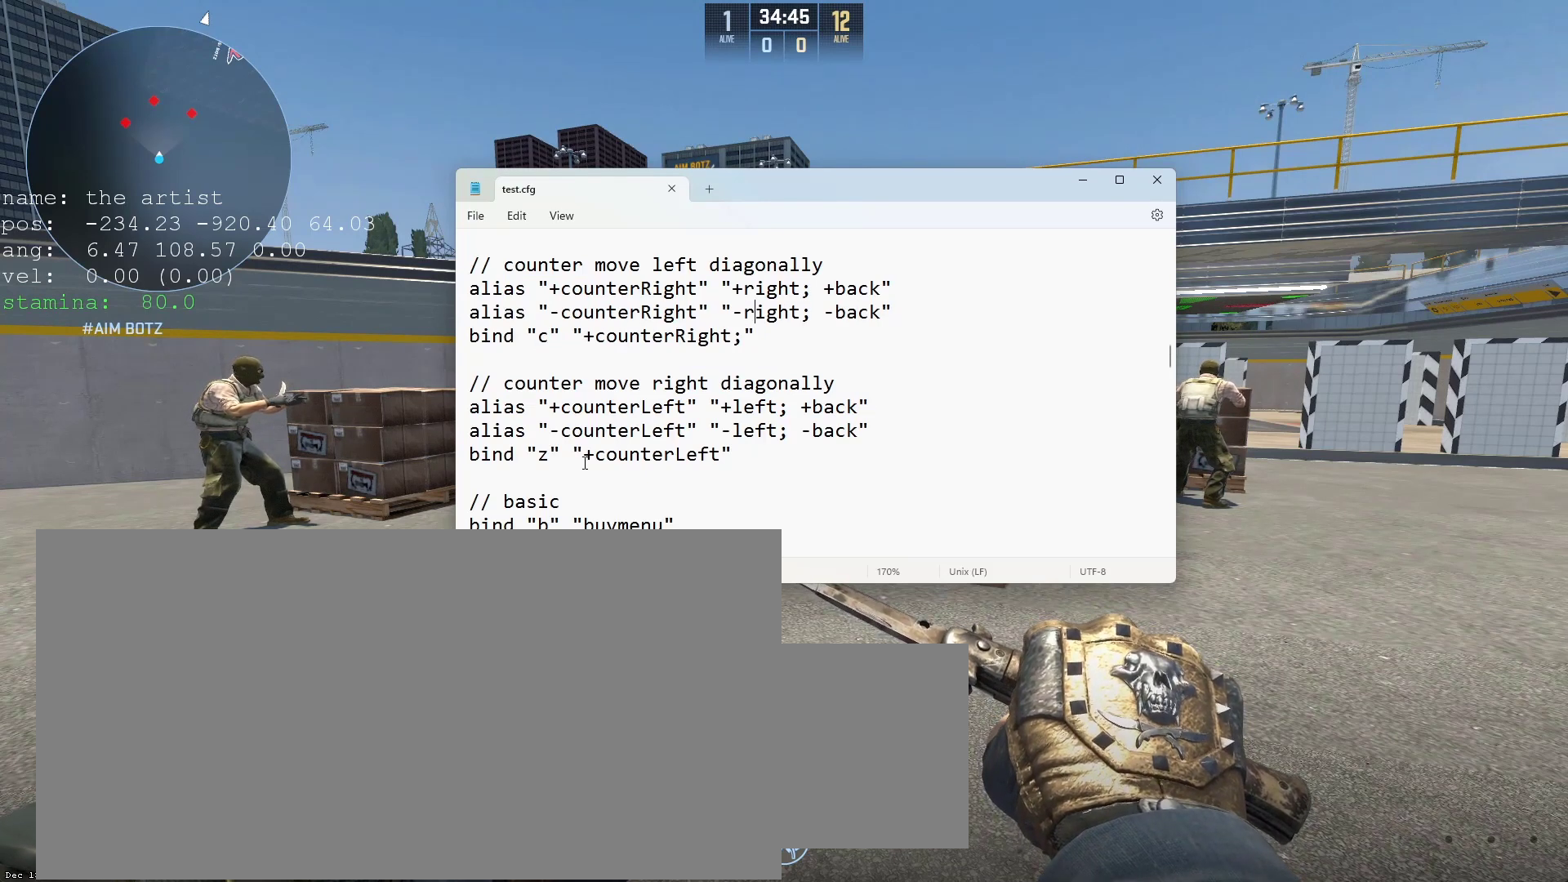
{"keys": [], "mouse": [], "events": []}
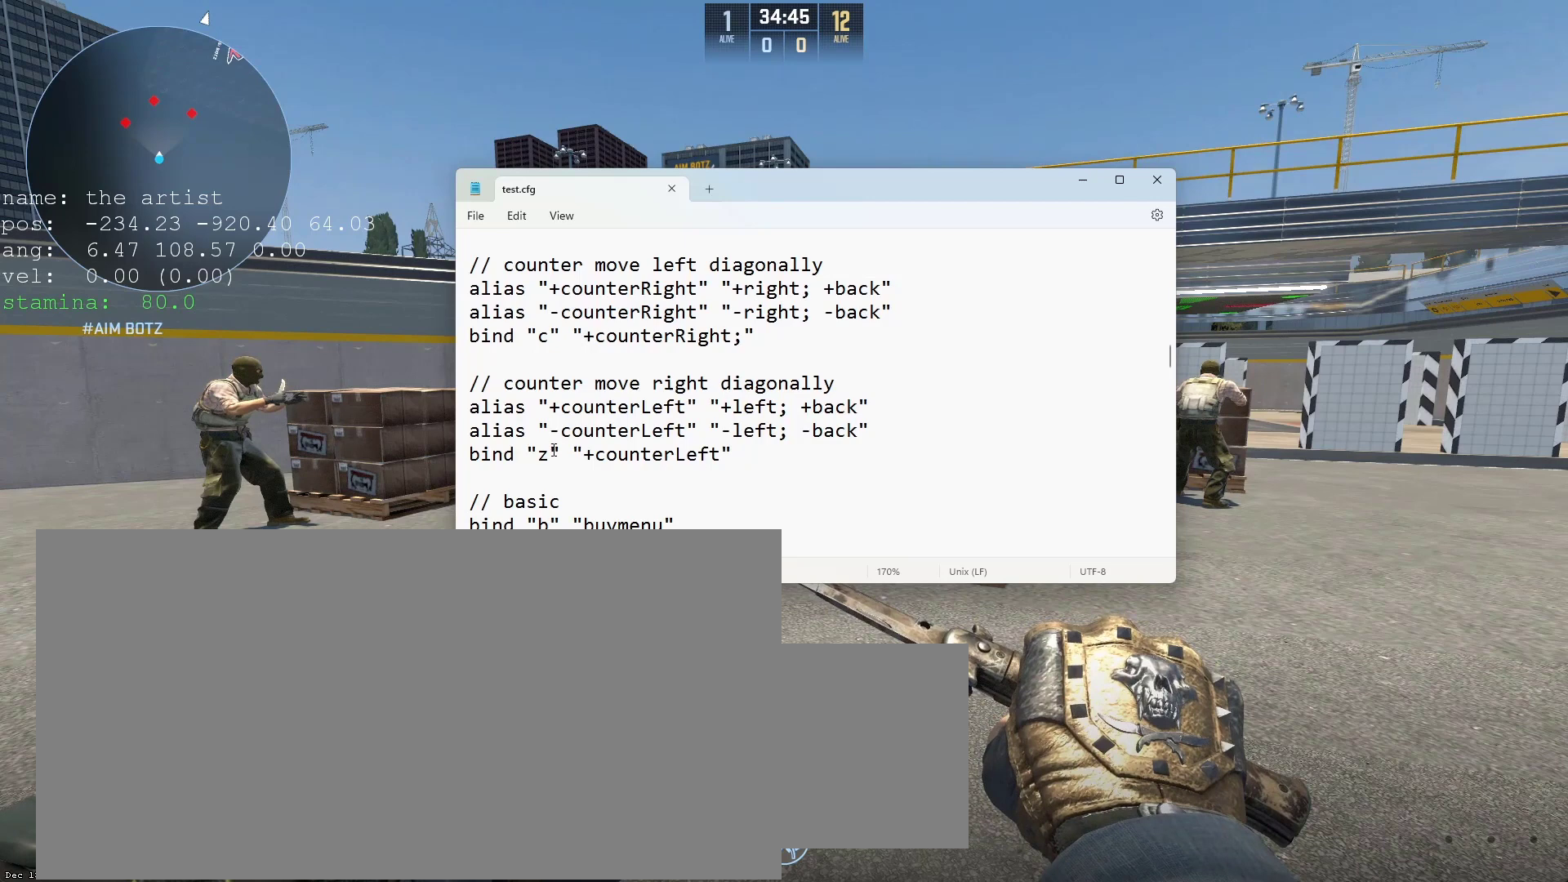
{"keys": [], "mouse": [], "events": [[167, "mouse_left", "down"], [267, "mouse_left", "up"]]}
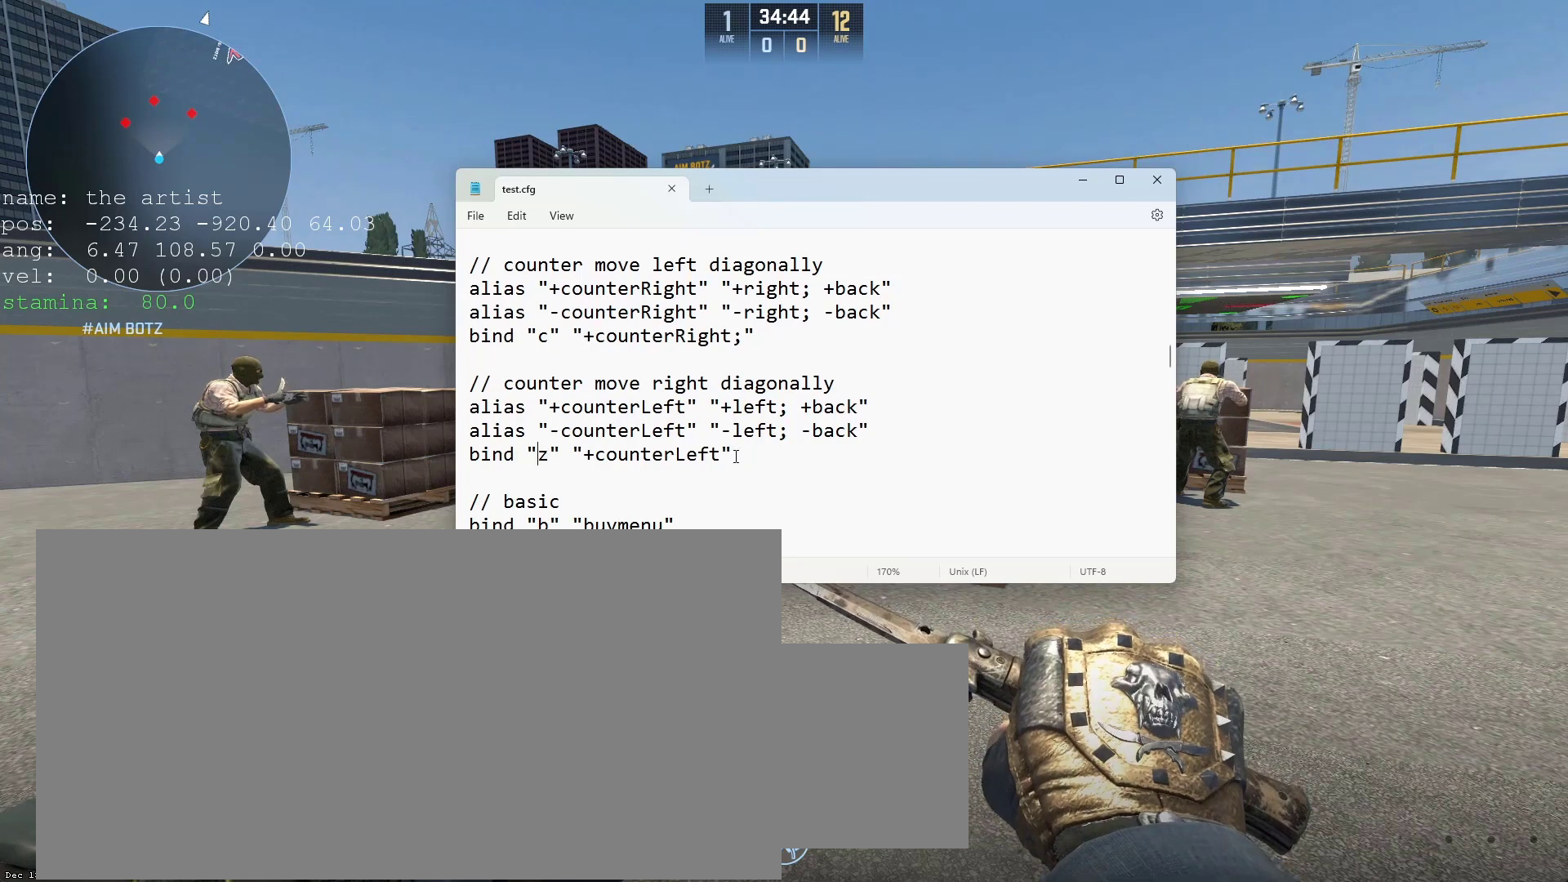
{"keys": [], "mouse": [], "events": [[300, "mouse_left", "down"], [400, "mouse_left", "up"]]}
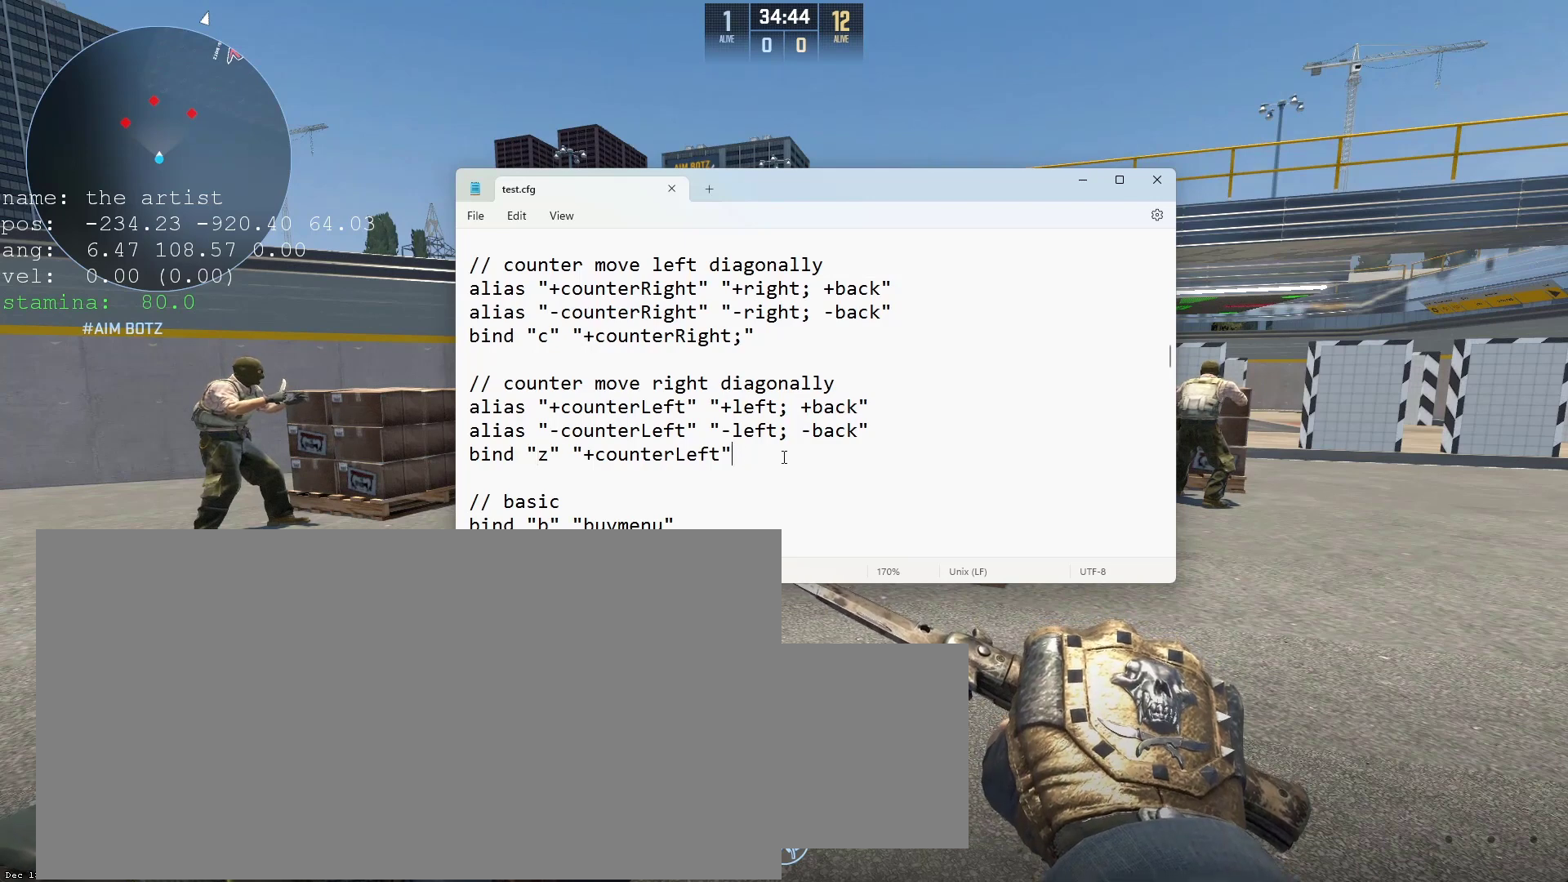
{"keys": [], "mouse": [], "events": []}
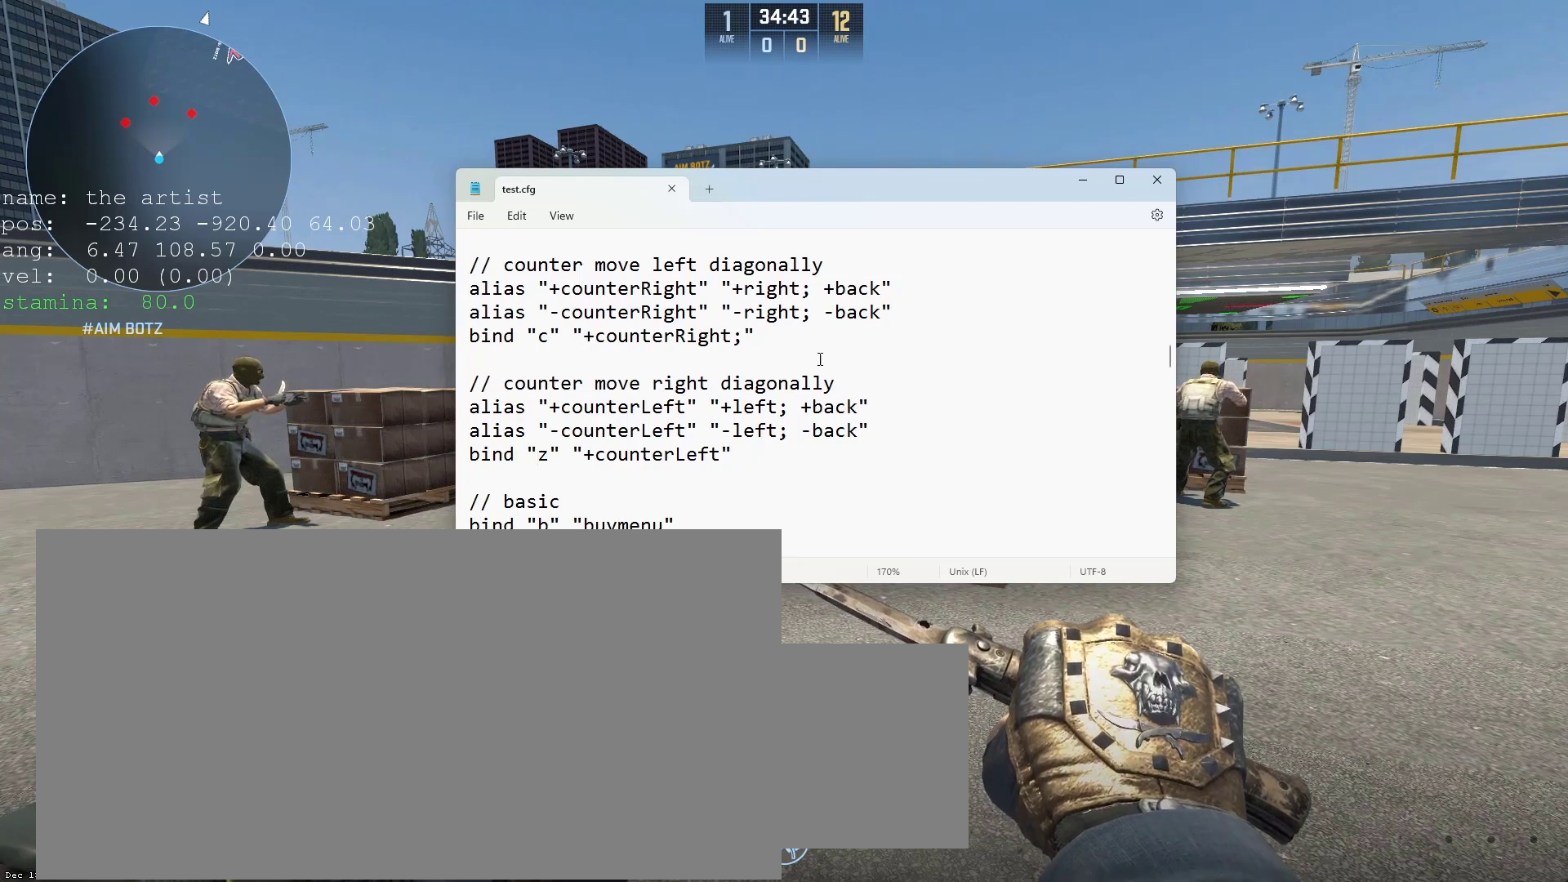
{"keys": [], "mouse": [], "events": []}
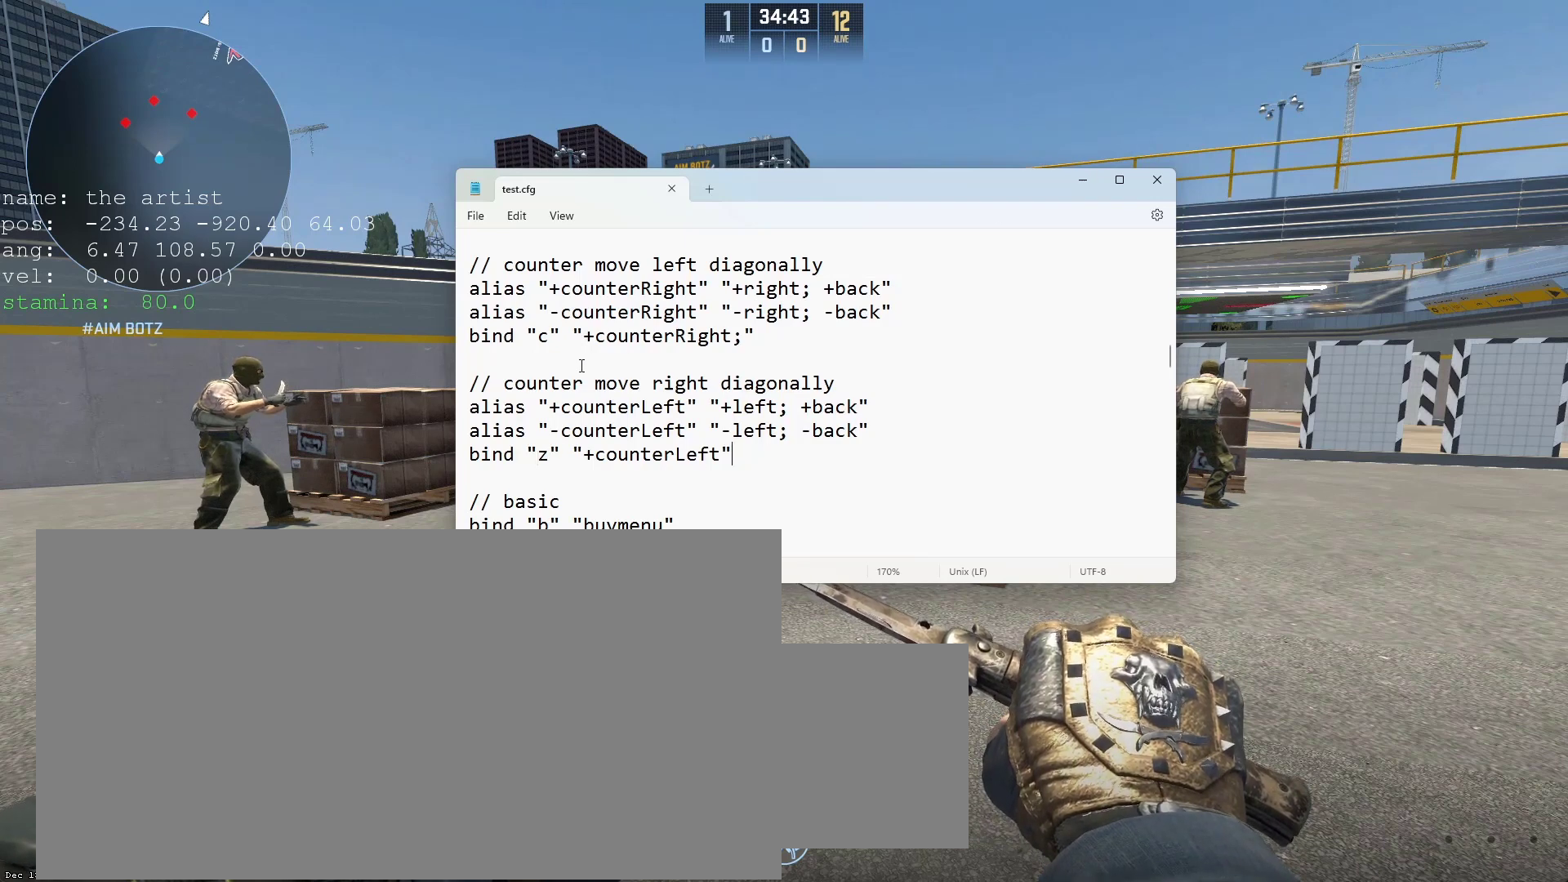
{"keys": [], "mouse": [], "events": []}
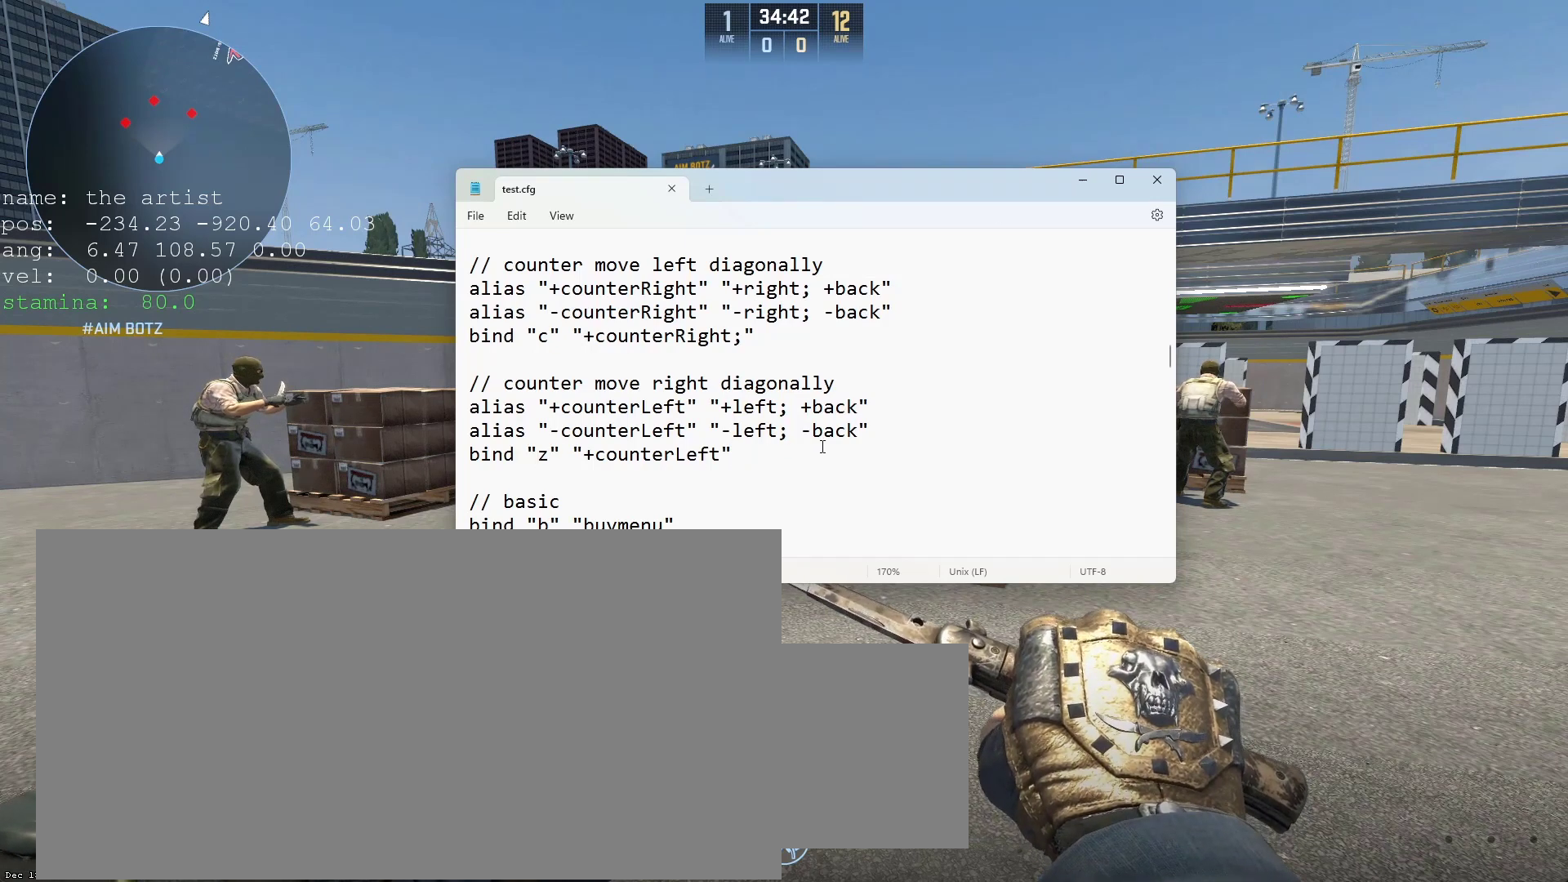
{"keys": [], "mouse": ["left"], "events": [[400, "mouse_left", "down"]]}
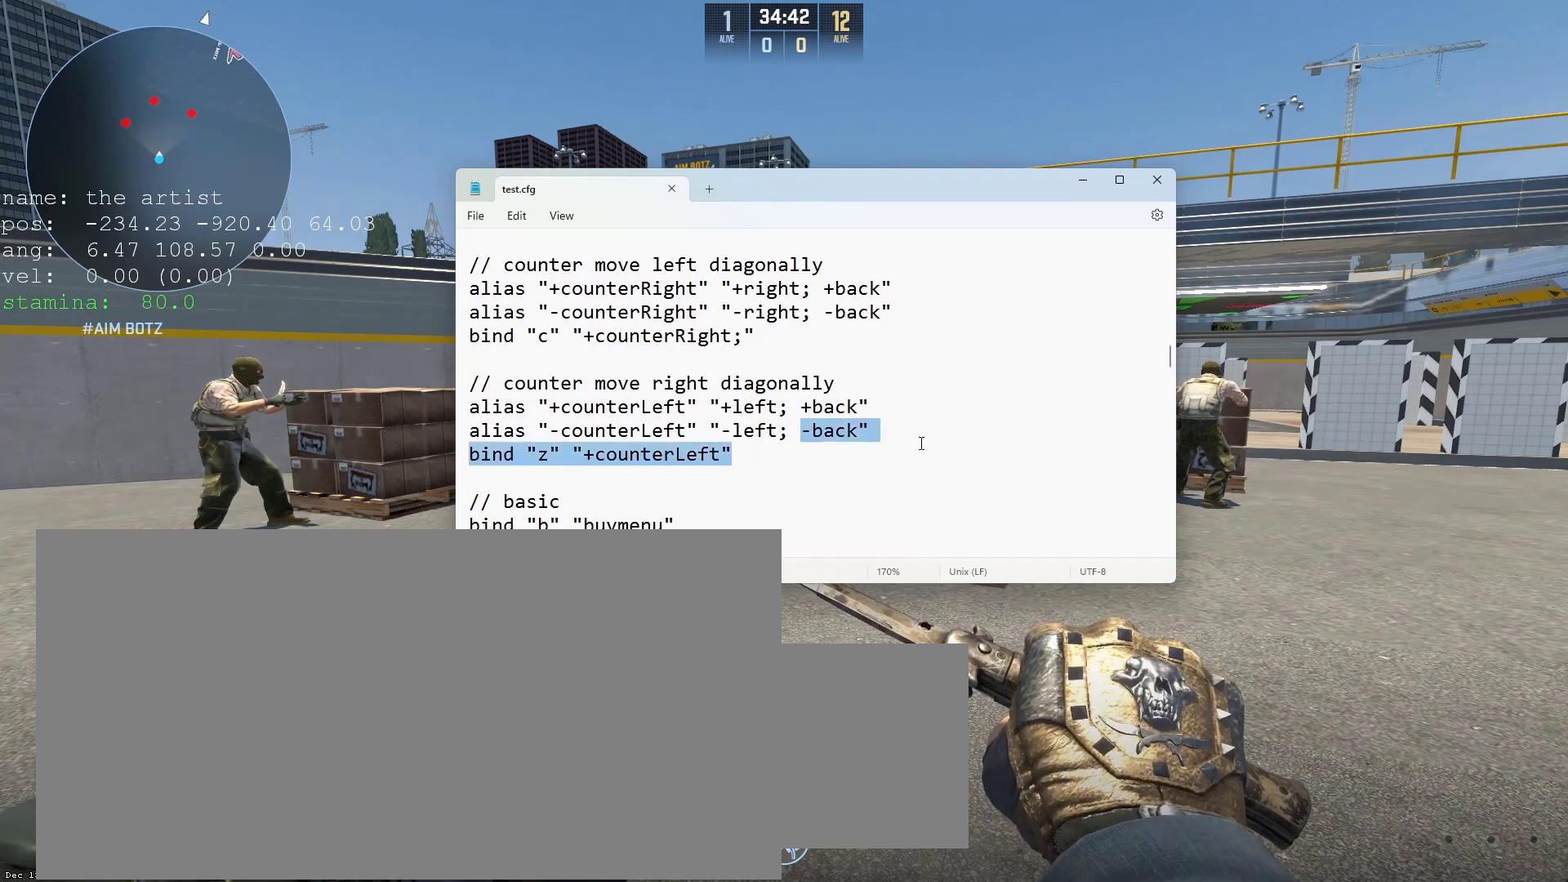
{"keys": [], "mouse": ["left"], "events": []}
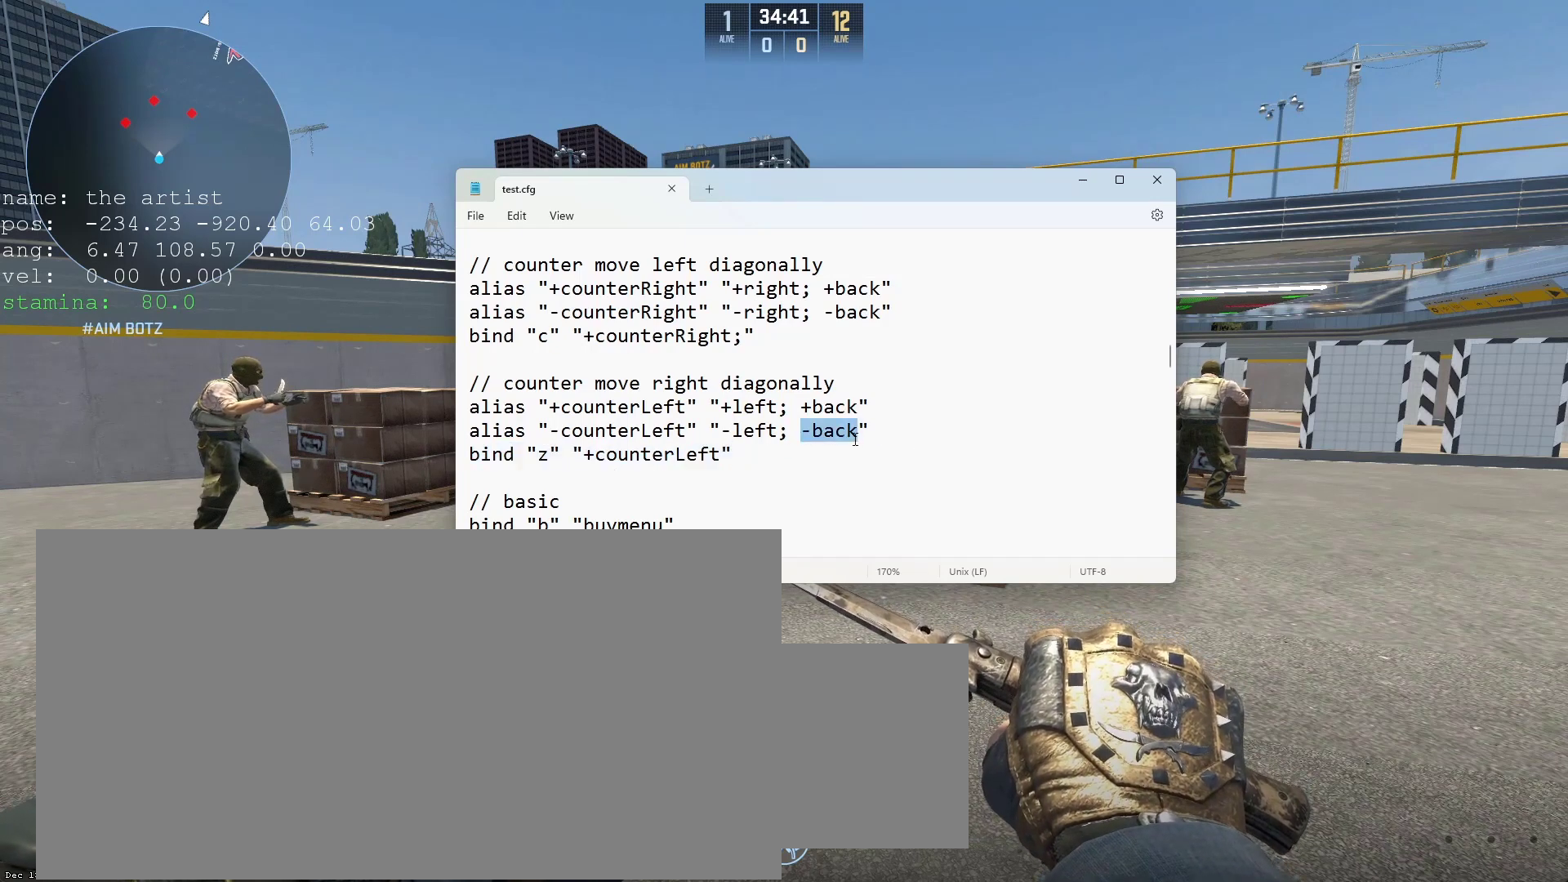
{"keys": [], "mouse": [], "events": [[100, "mouse_left", "up"], [367, "mouse_left", "down"], [467, "mouse_left", "up"]]}
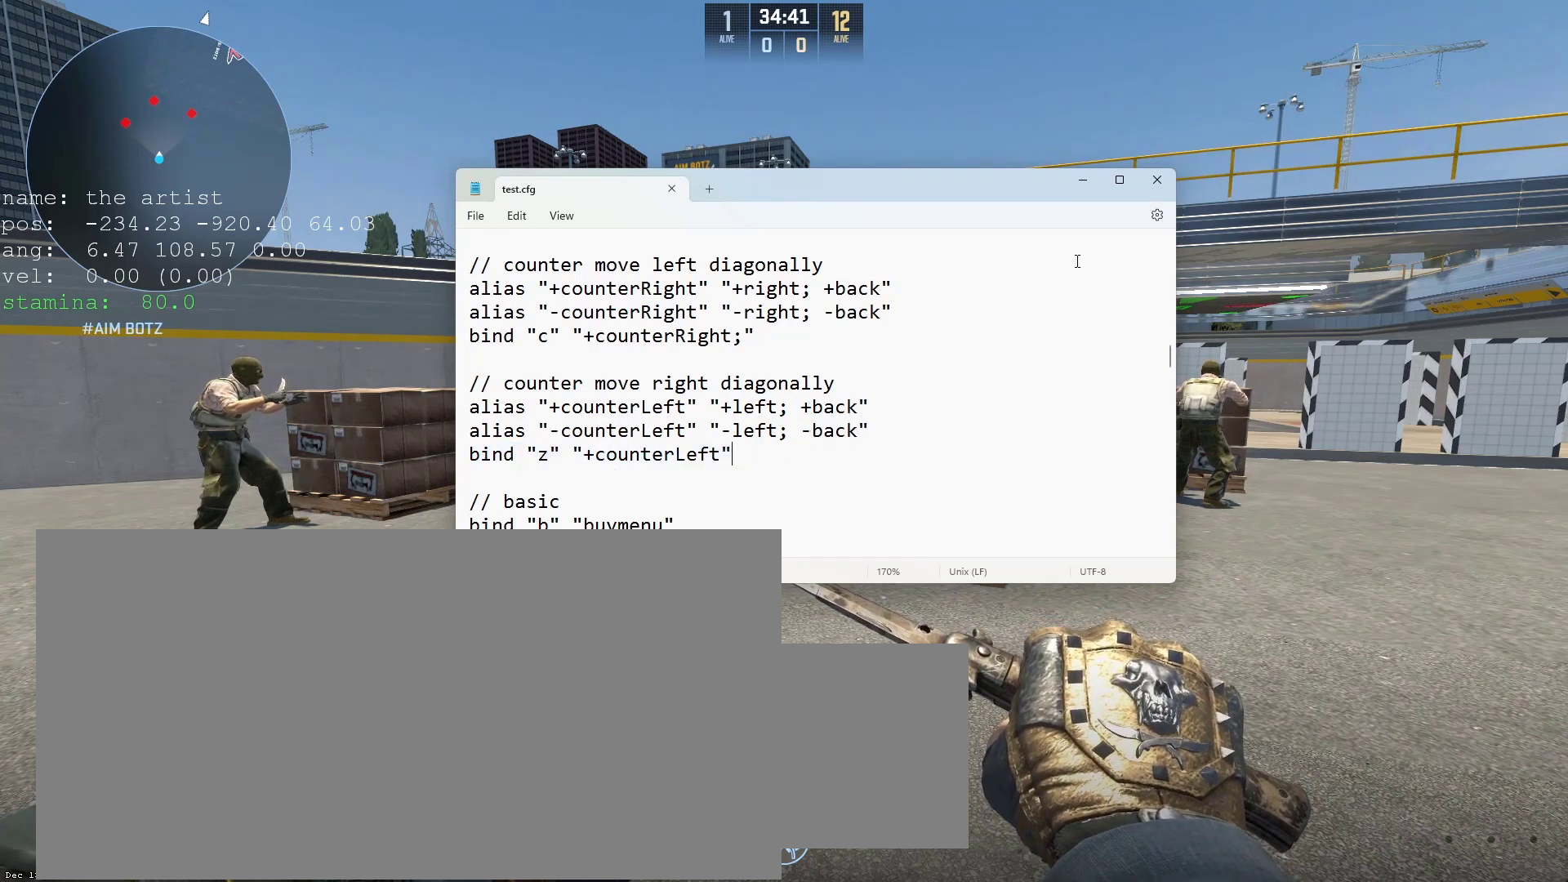
{"keys": [], "mouse": [], "events": []}
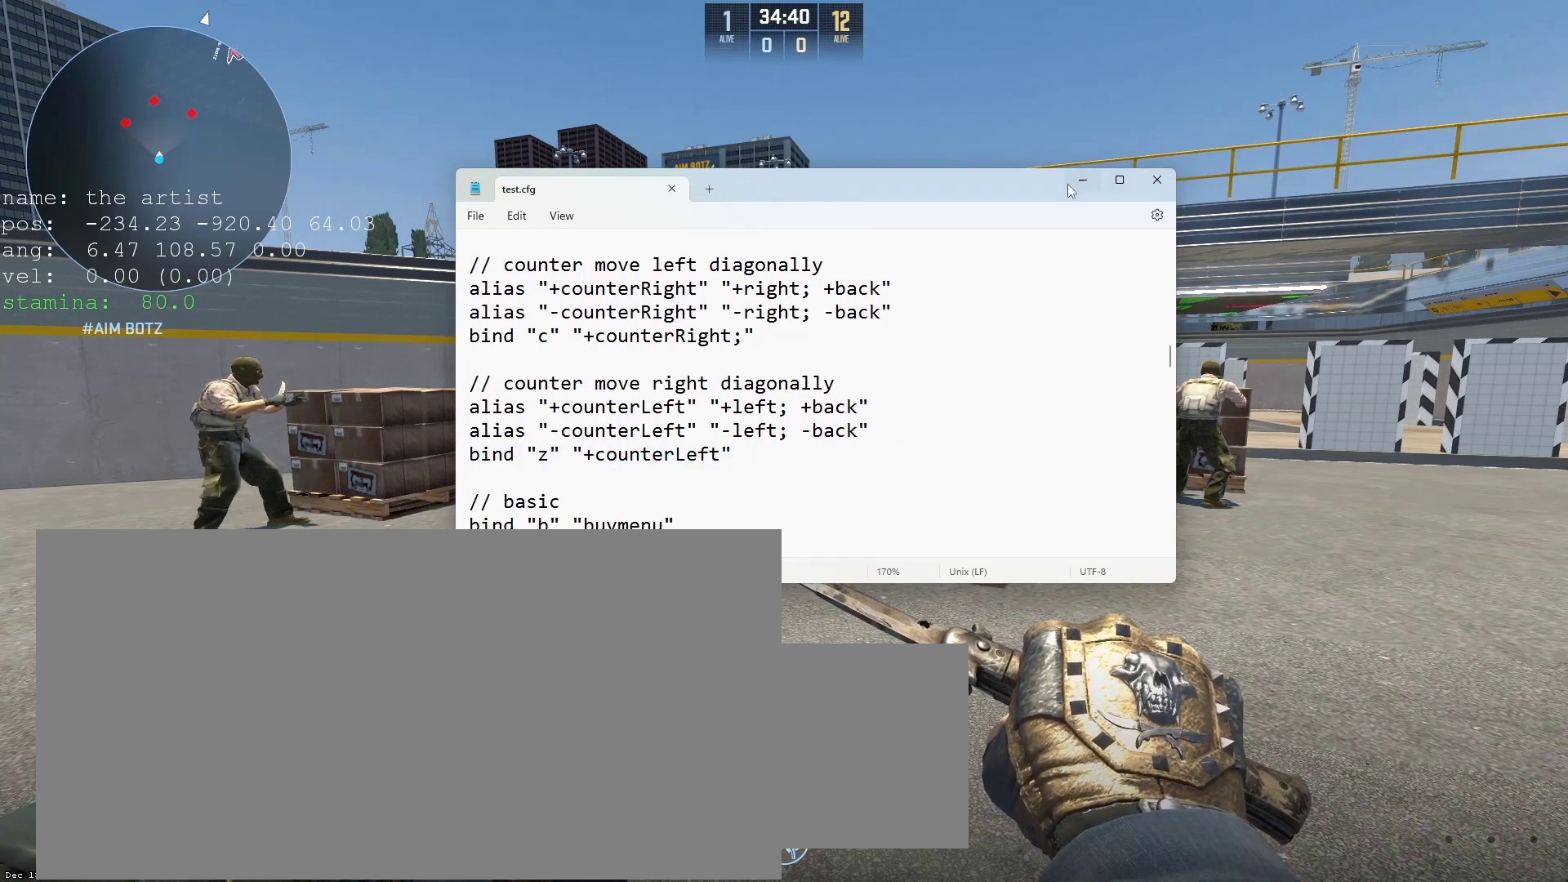
{"keys": [], "mouse": [], "events": [[267, "mouse_left", "down"], [367, "mouse_left", "up"]]}
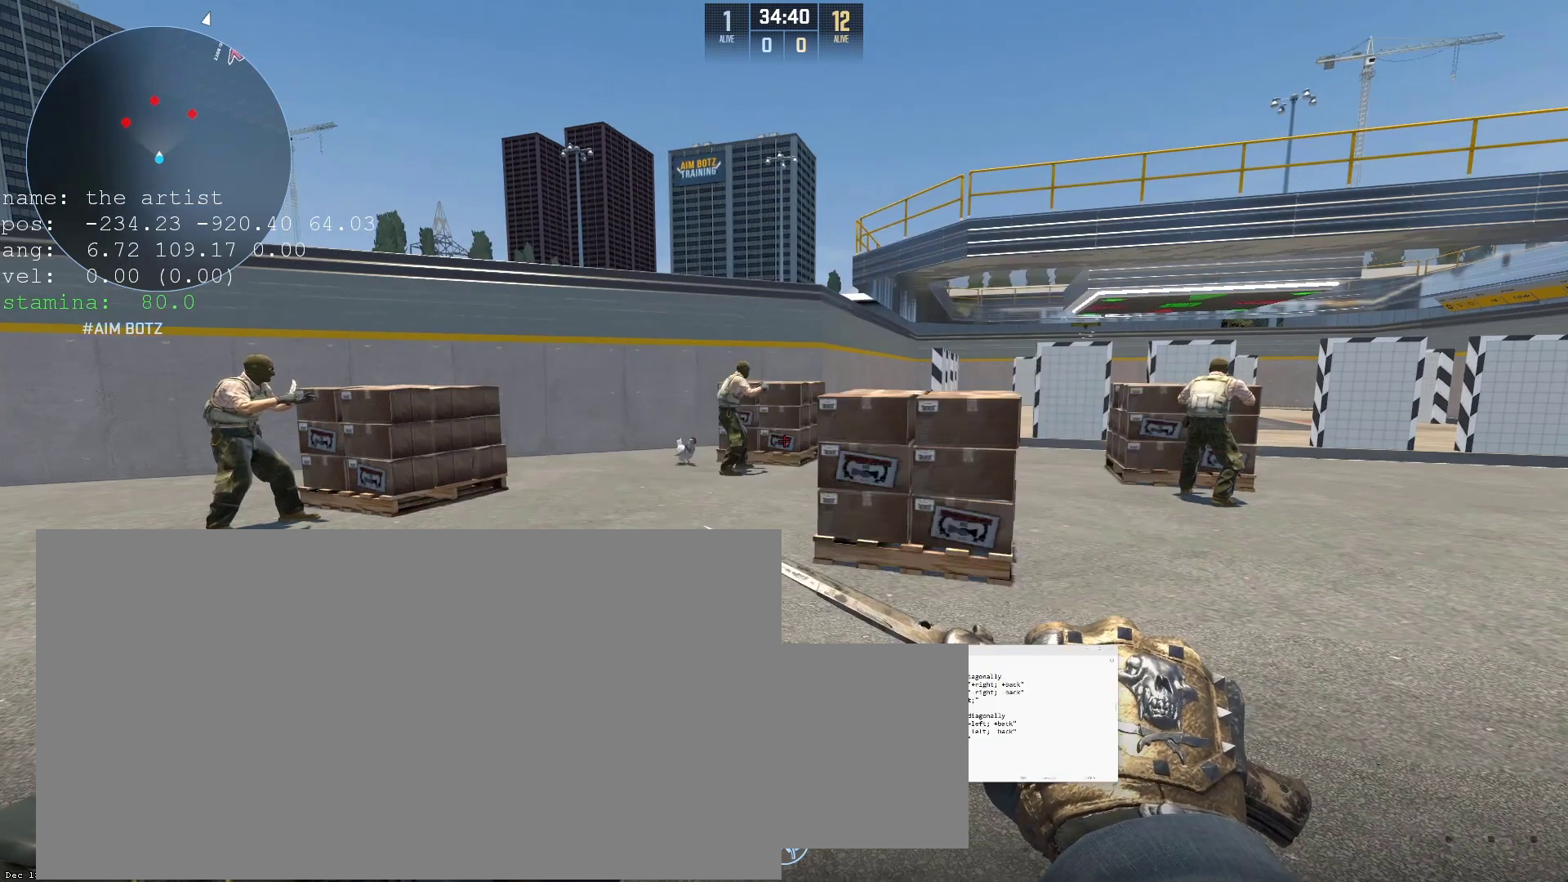
{"keys": [], "mouse": [], "events": []}
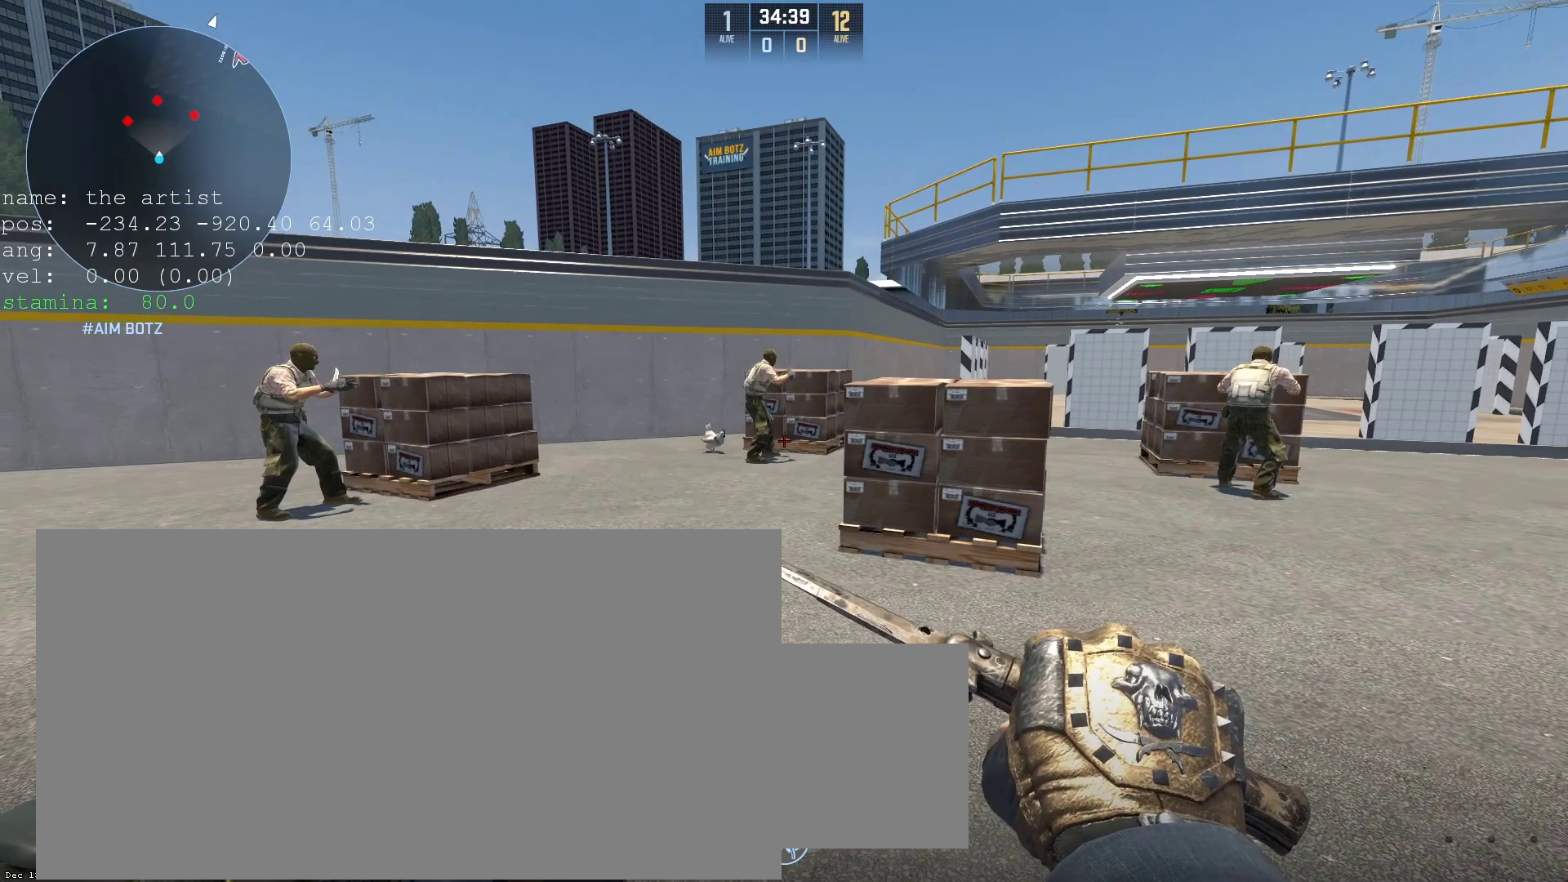
{"keys": [], "mouse": [], "events": []}
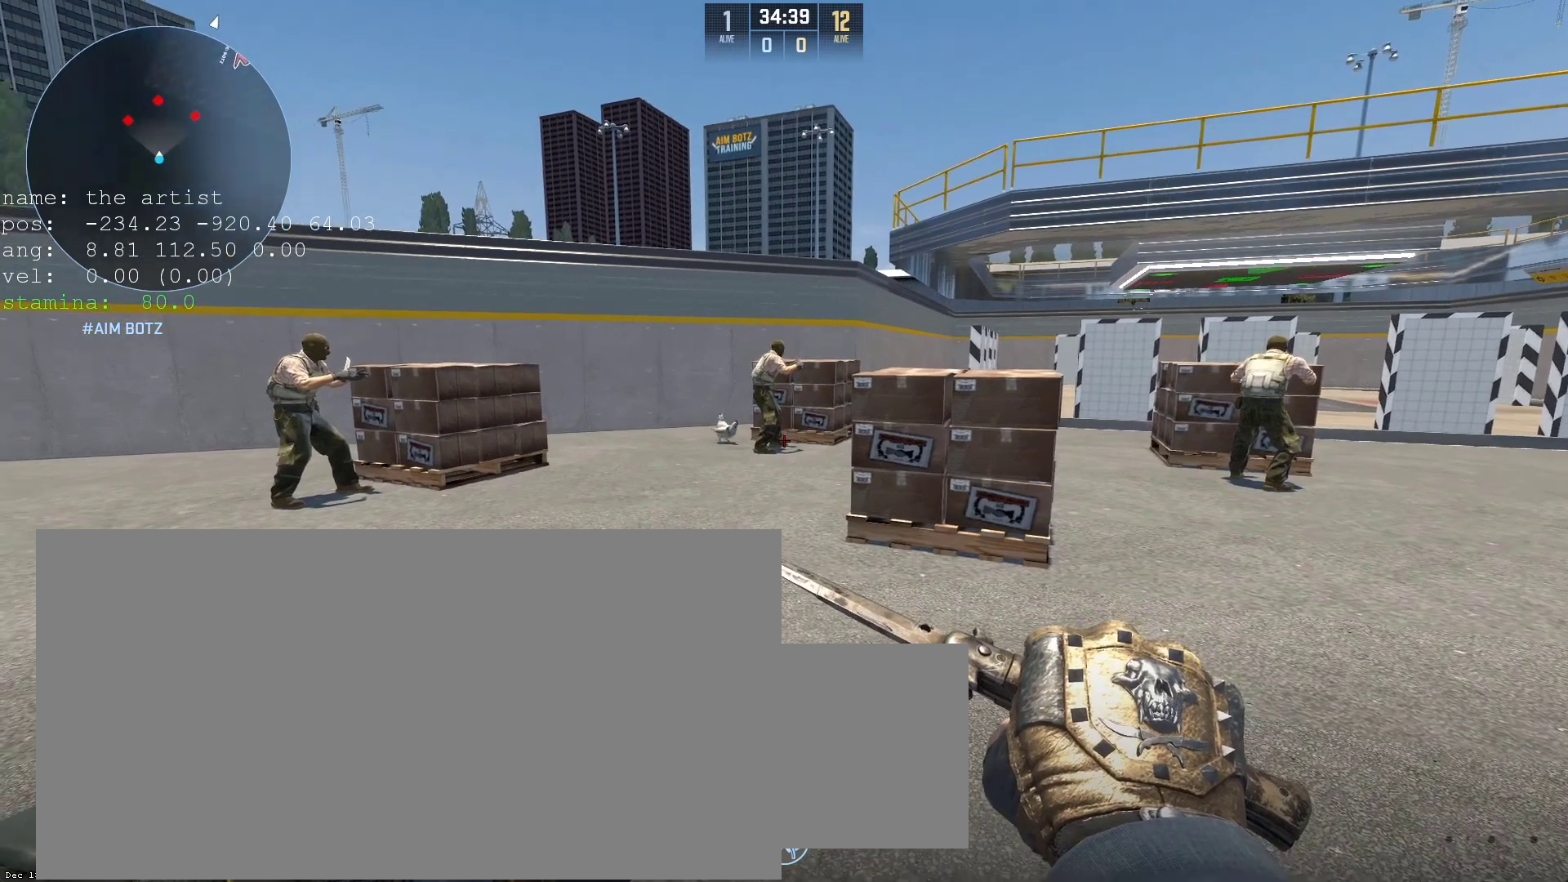
{"keys": [], "mouse": [], "events": [[100, "mouse_left", "down"], [167, "mouse_left", "up"]]}
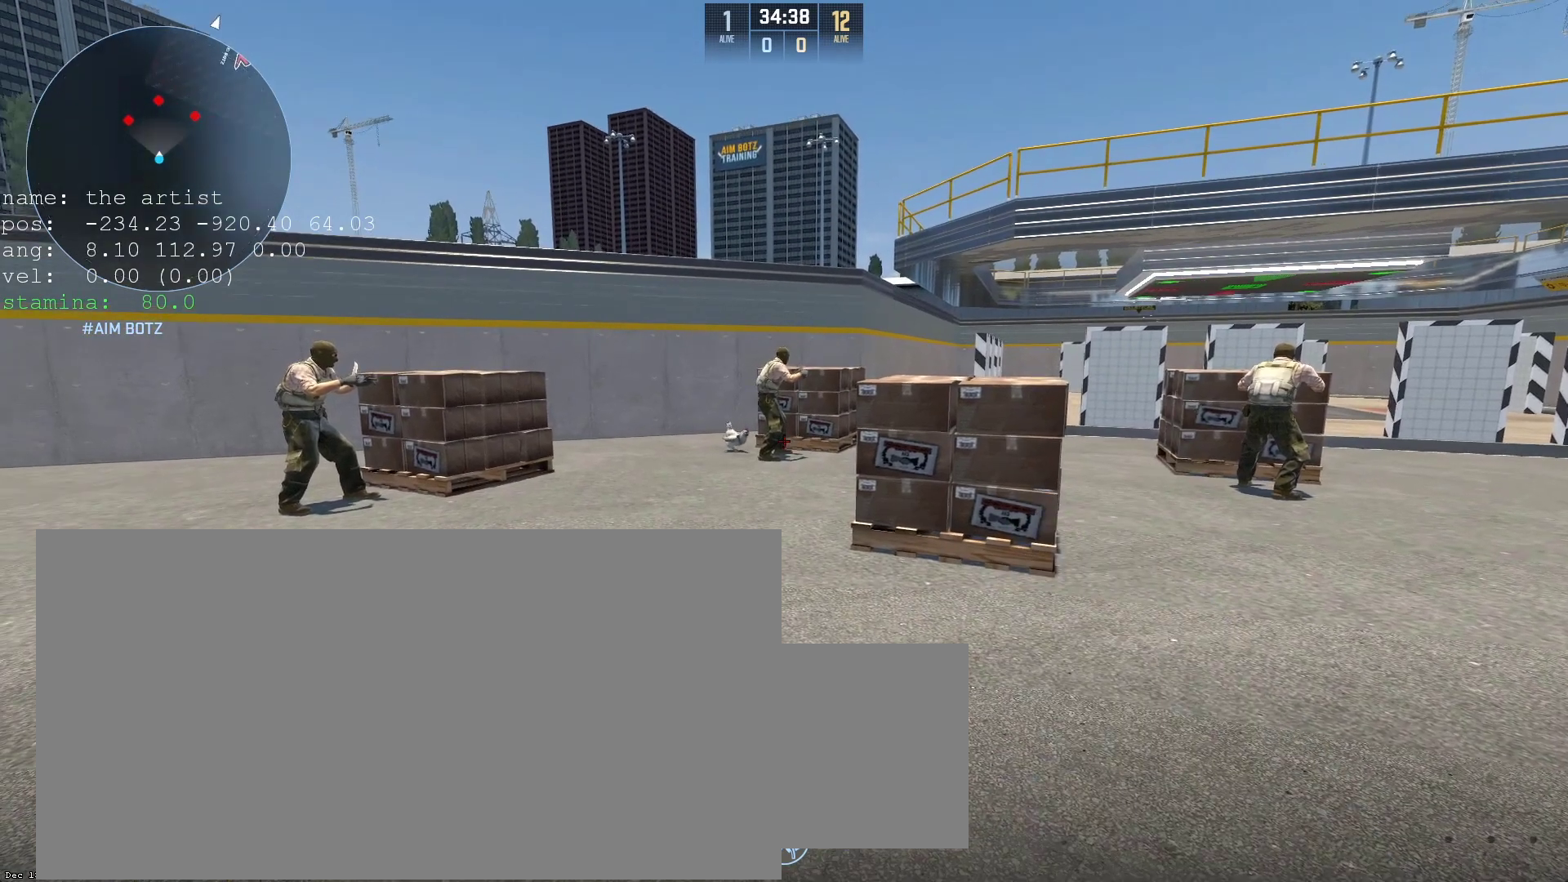
{"keys": [], "mouse": [], "events": []}
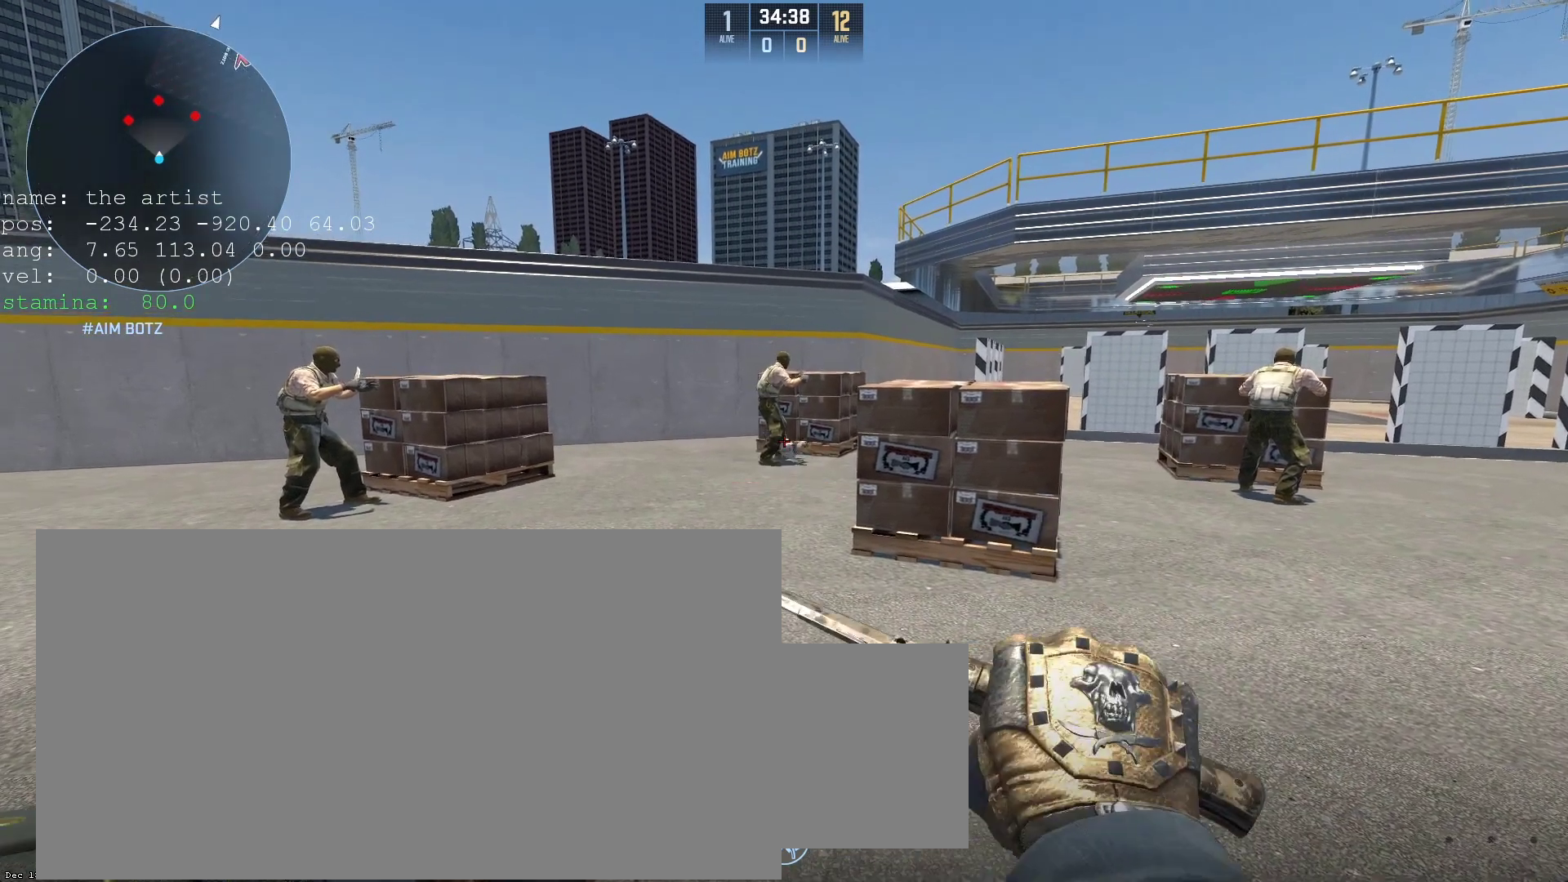
{"keys": [], "mouse": [], "events": [[200, "z", "down"], [367, "z", "up"]]}
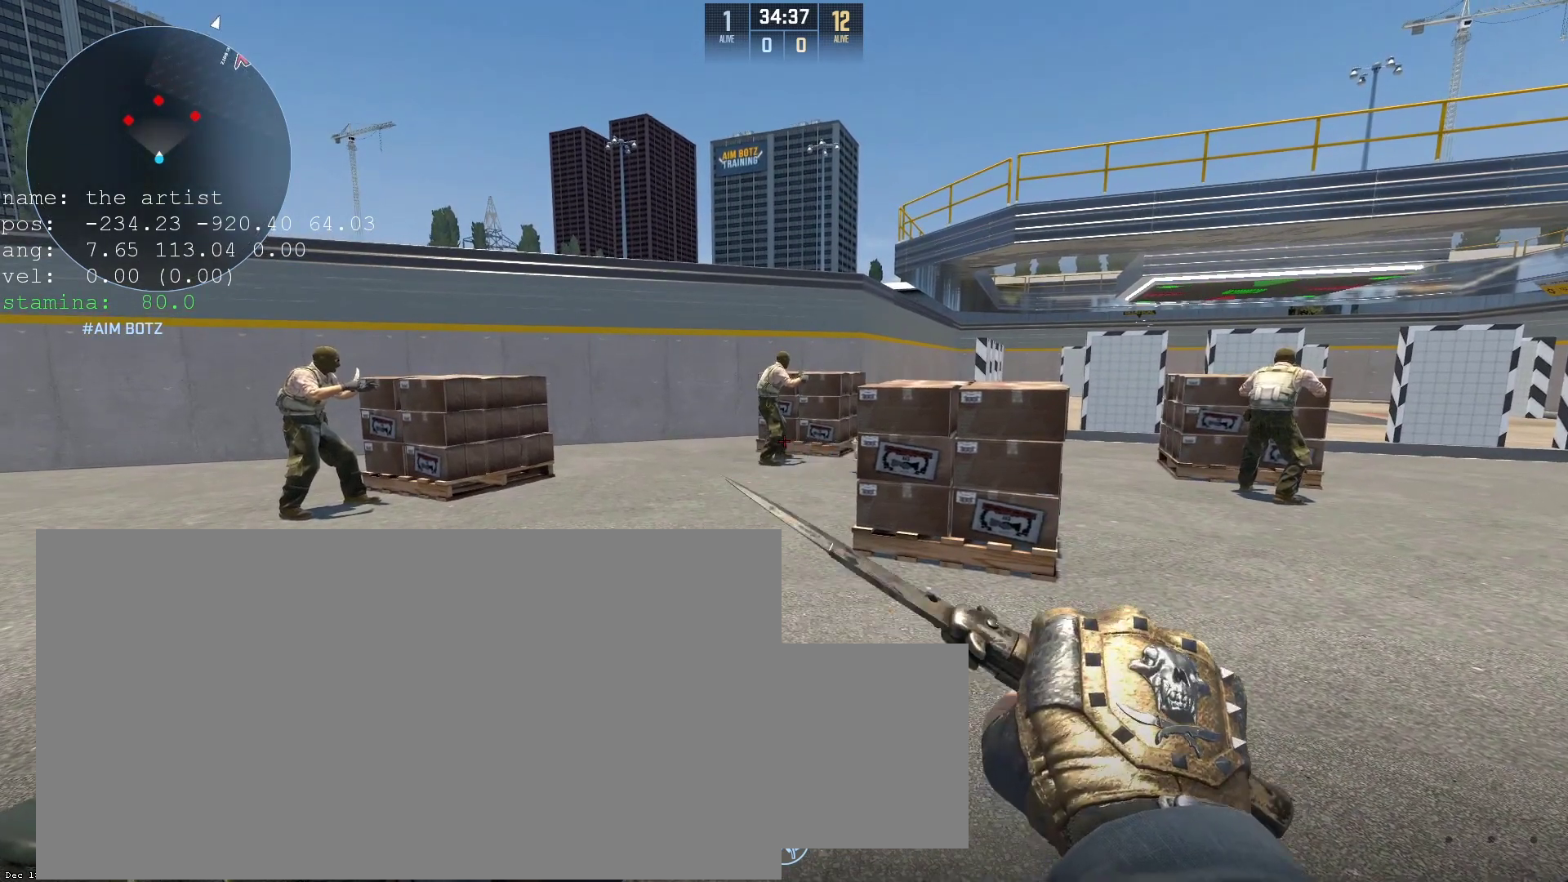
{"keys": [], "mouse": [], "events": []}
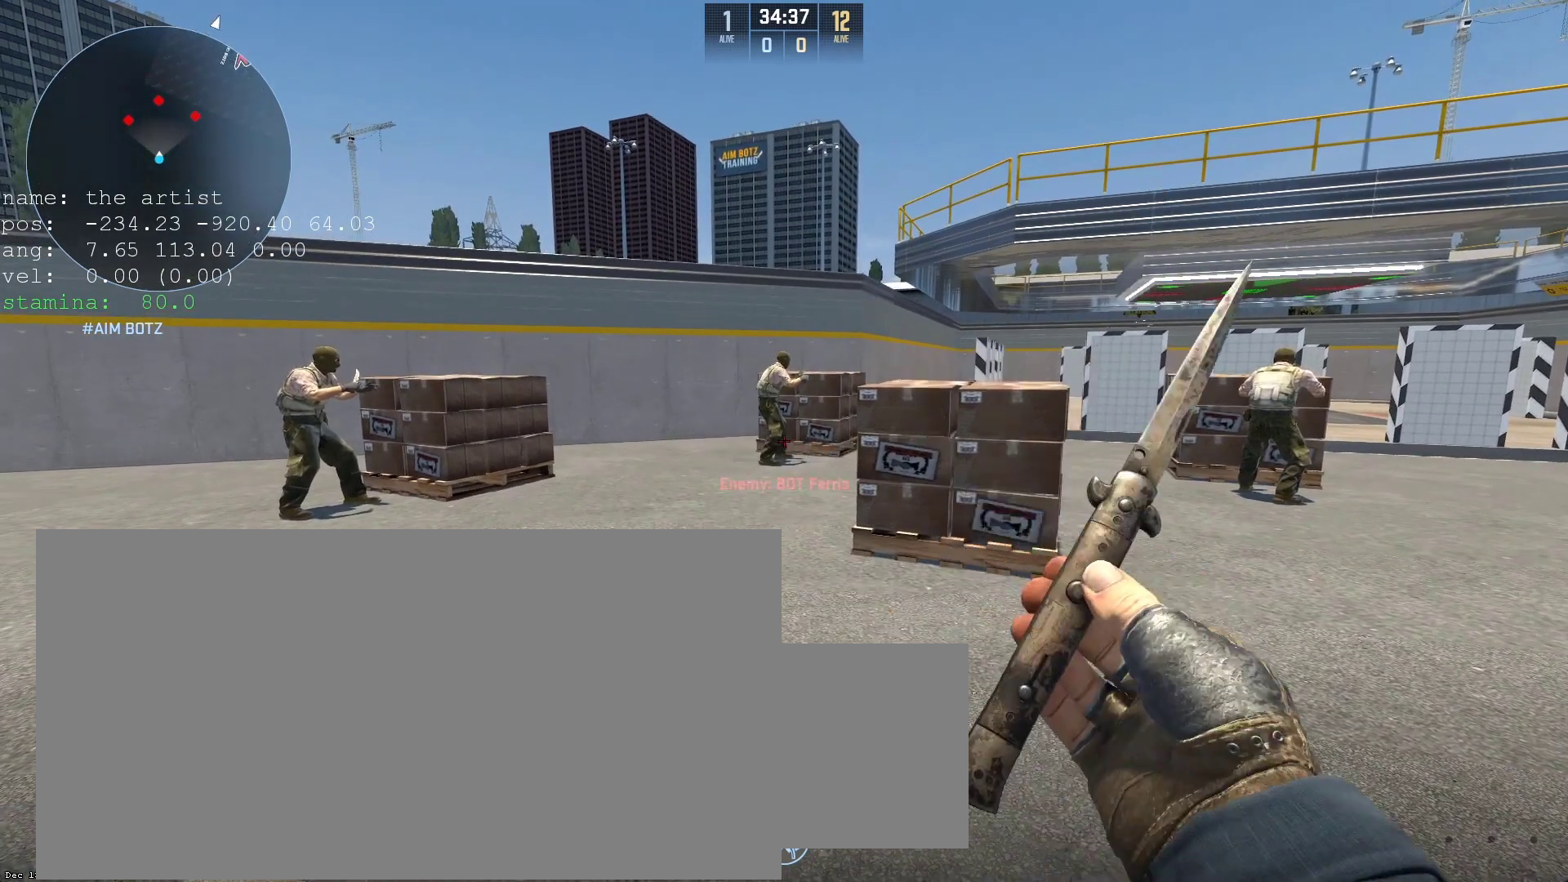
{"keys": ["c"], "mouse": [], "events": [[467, "c", "down"]]}
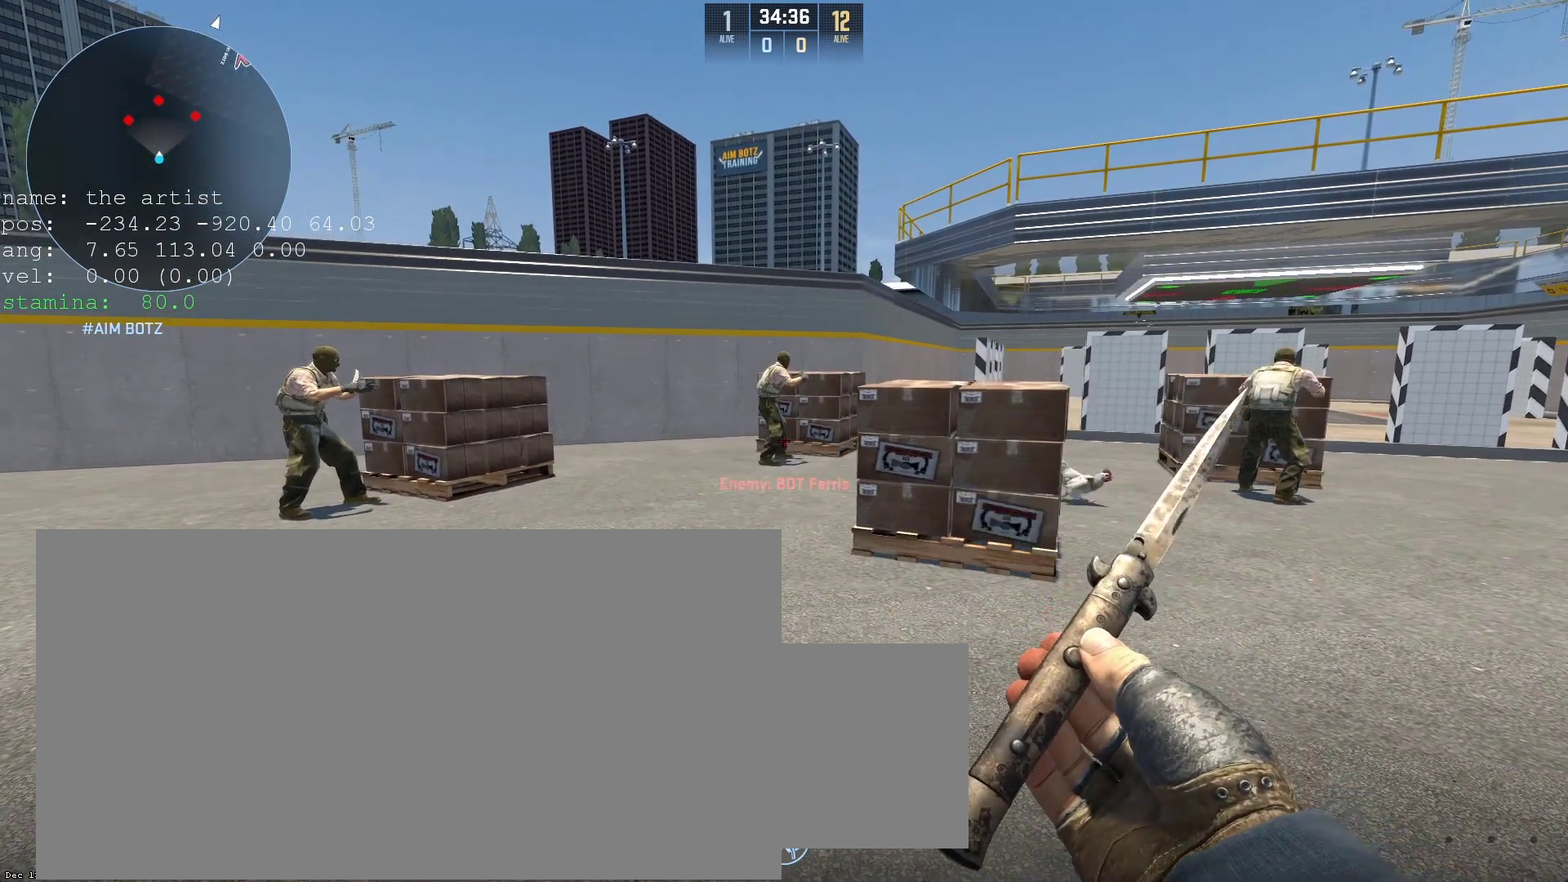
{"keys": ["w"], "mouse": [], "events": [[67, "c", "up"], [400, "w", "down"]]}
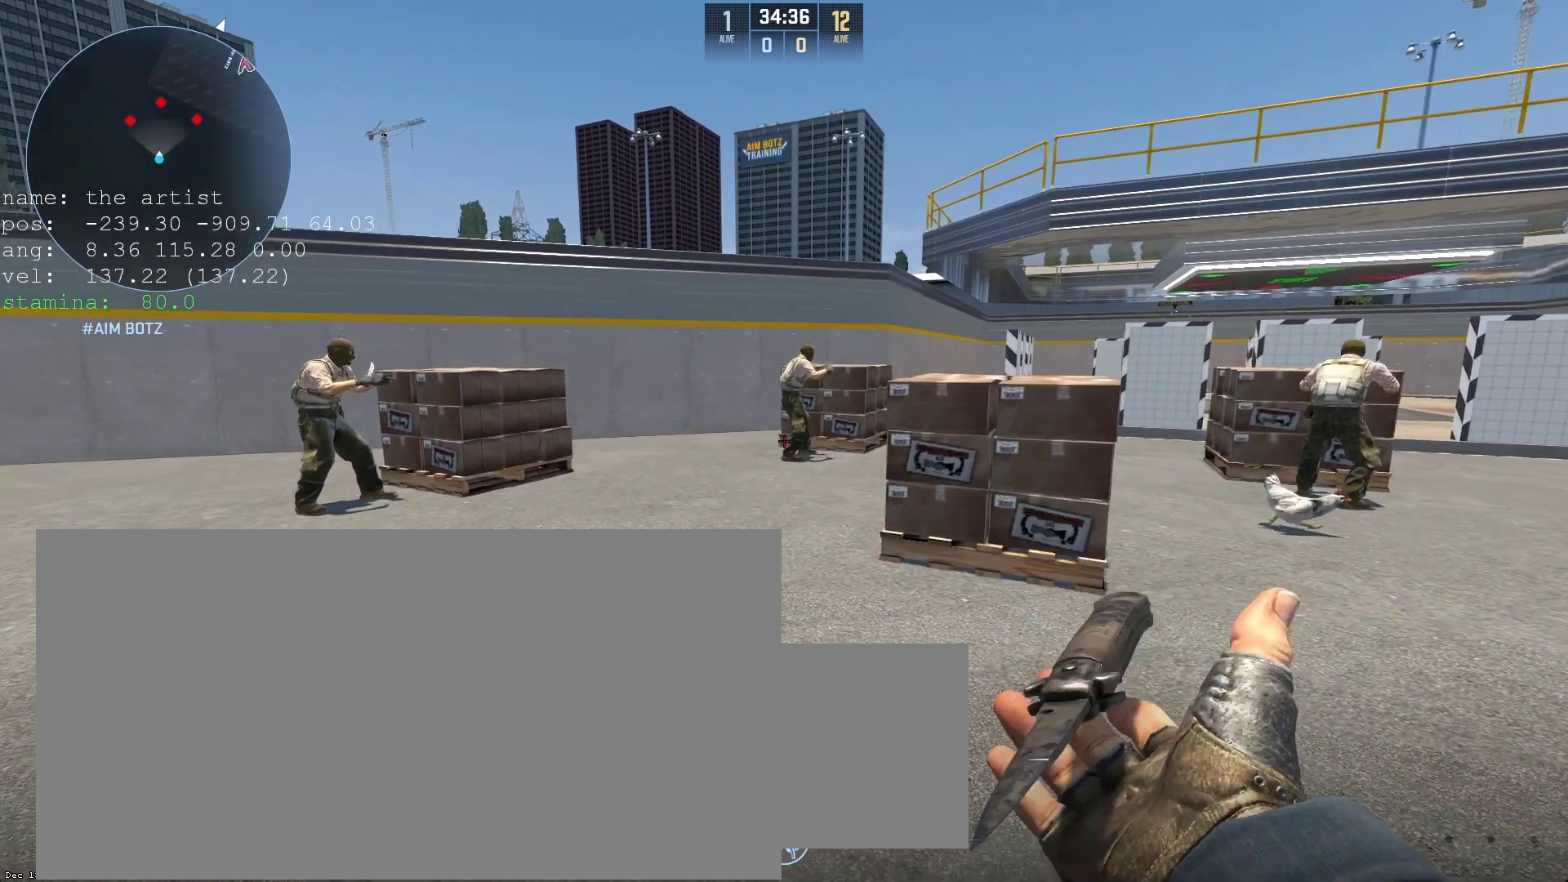
{"keys": [], "mouse": [], "events": [[167, "w", "up"]]}
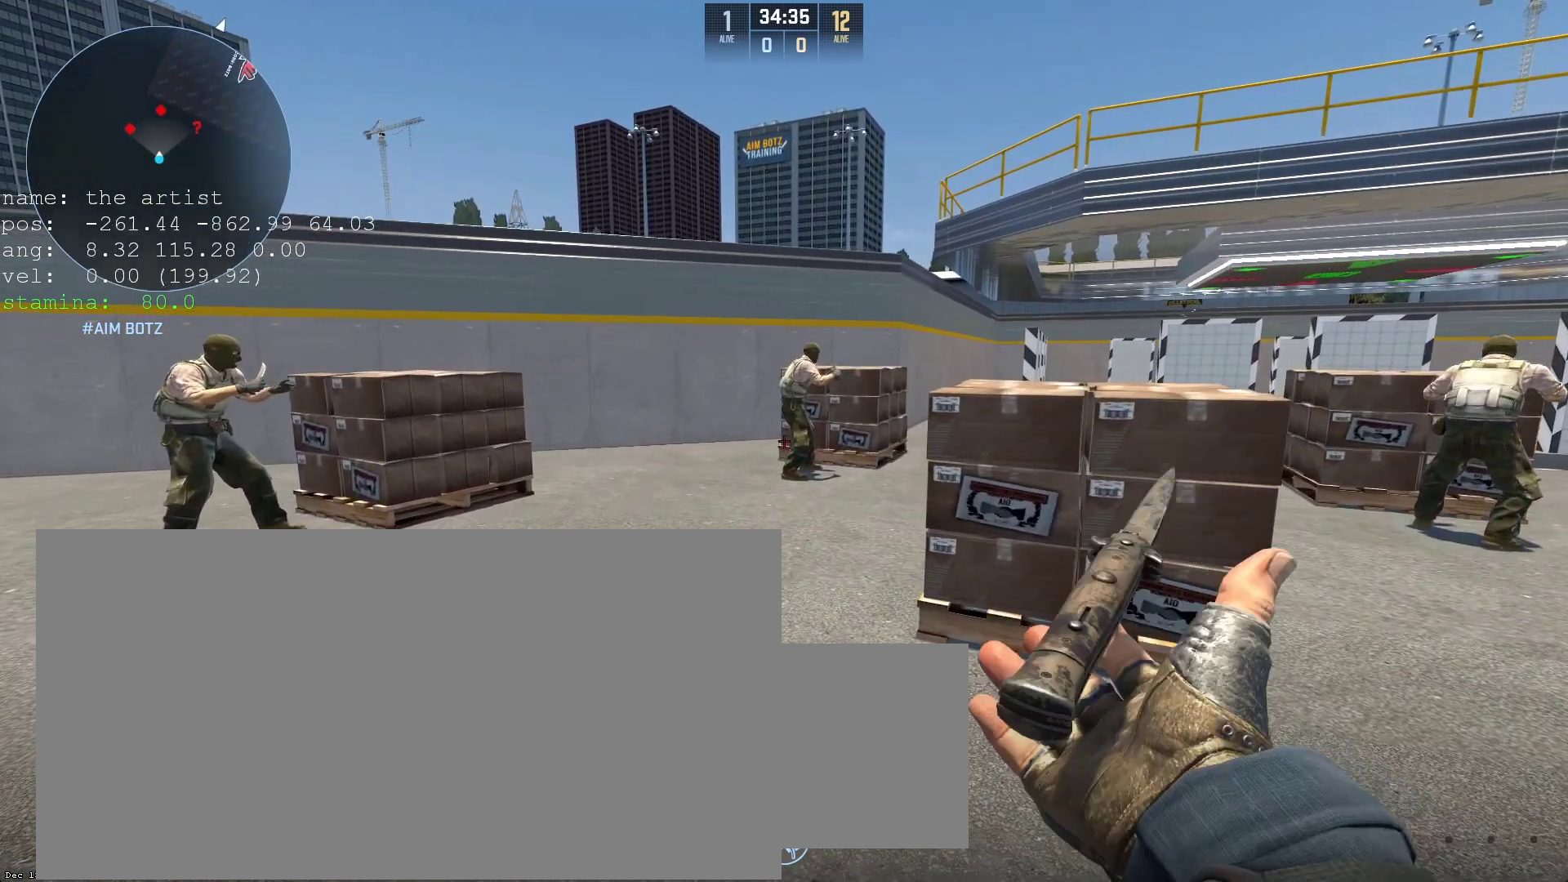
{"keys": [], "mouse": [], "events": [[200, "s", "down"], [367, "s", "up"]]}
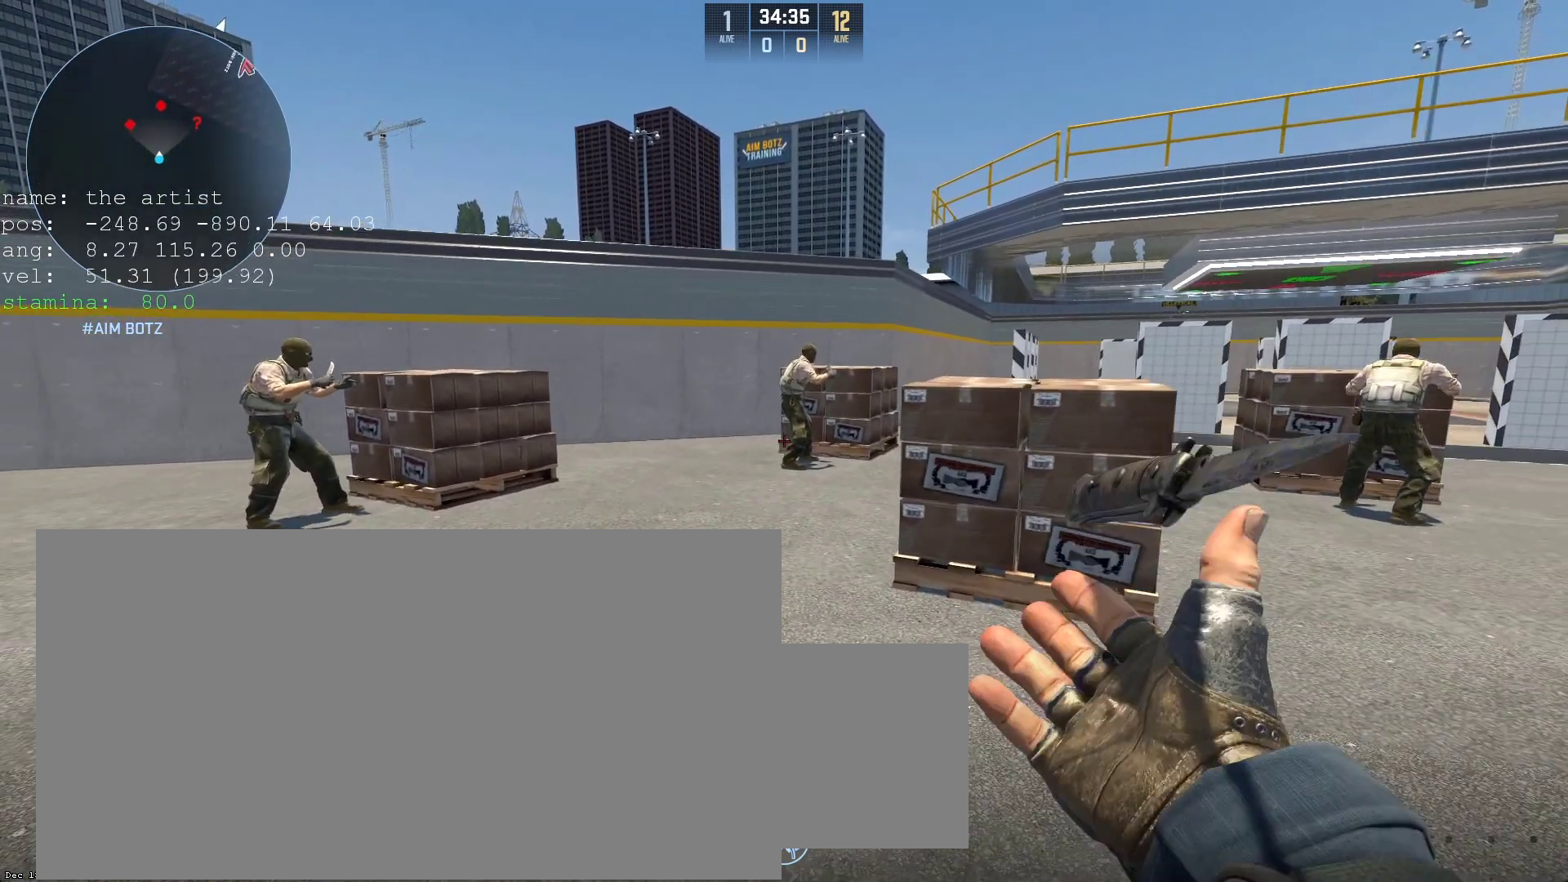
{"keys": [], "mouse": [], "events": []}
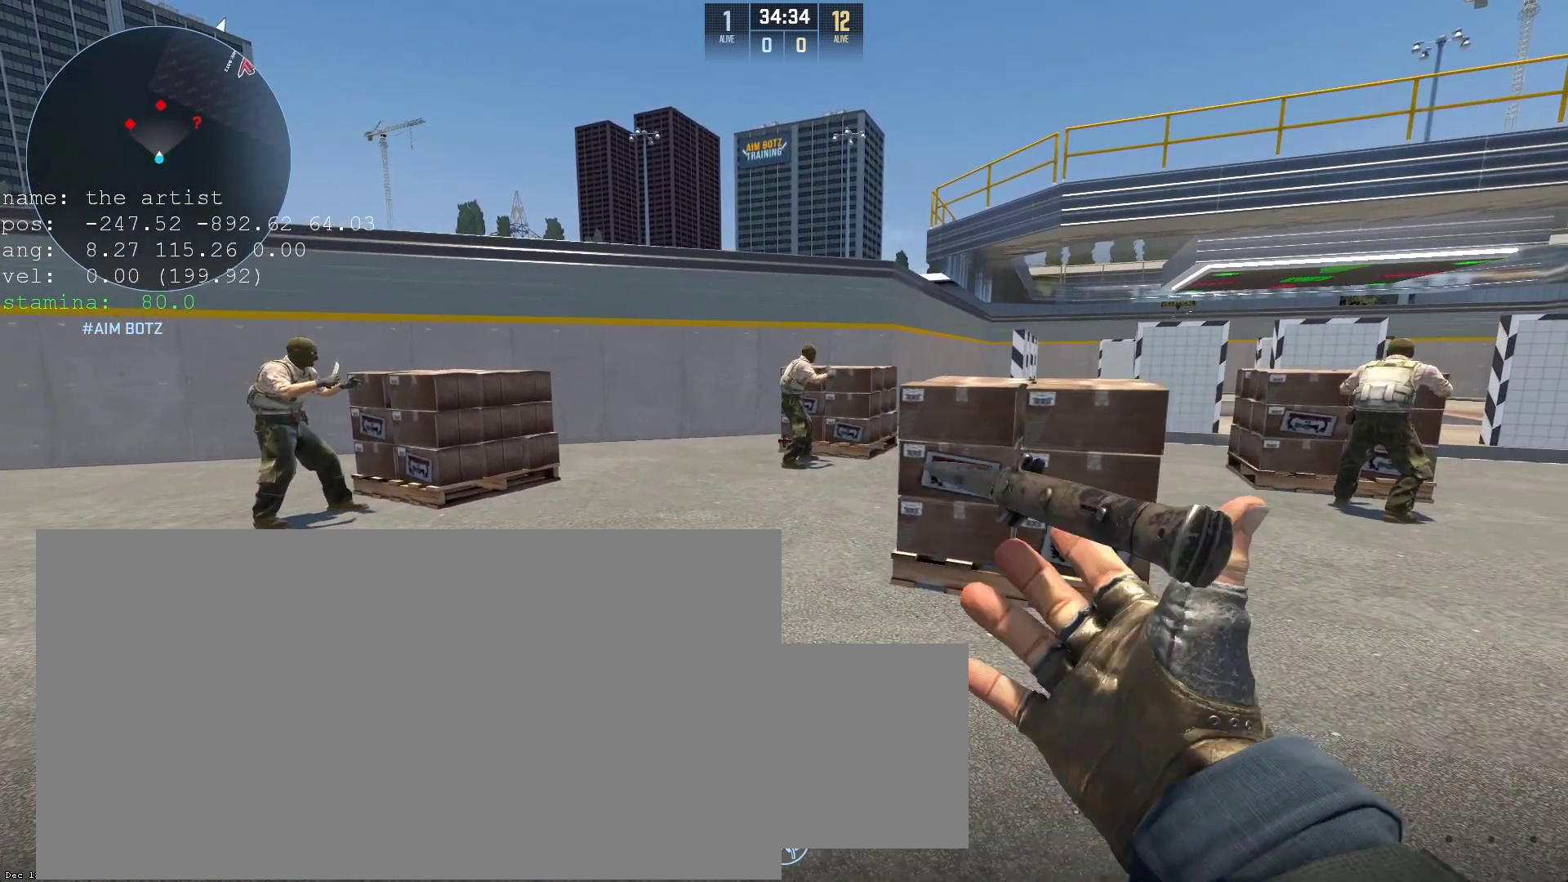
{"keys": [], "mouse": [], "events": []}
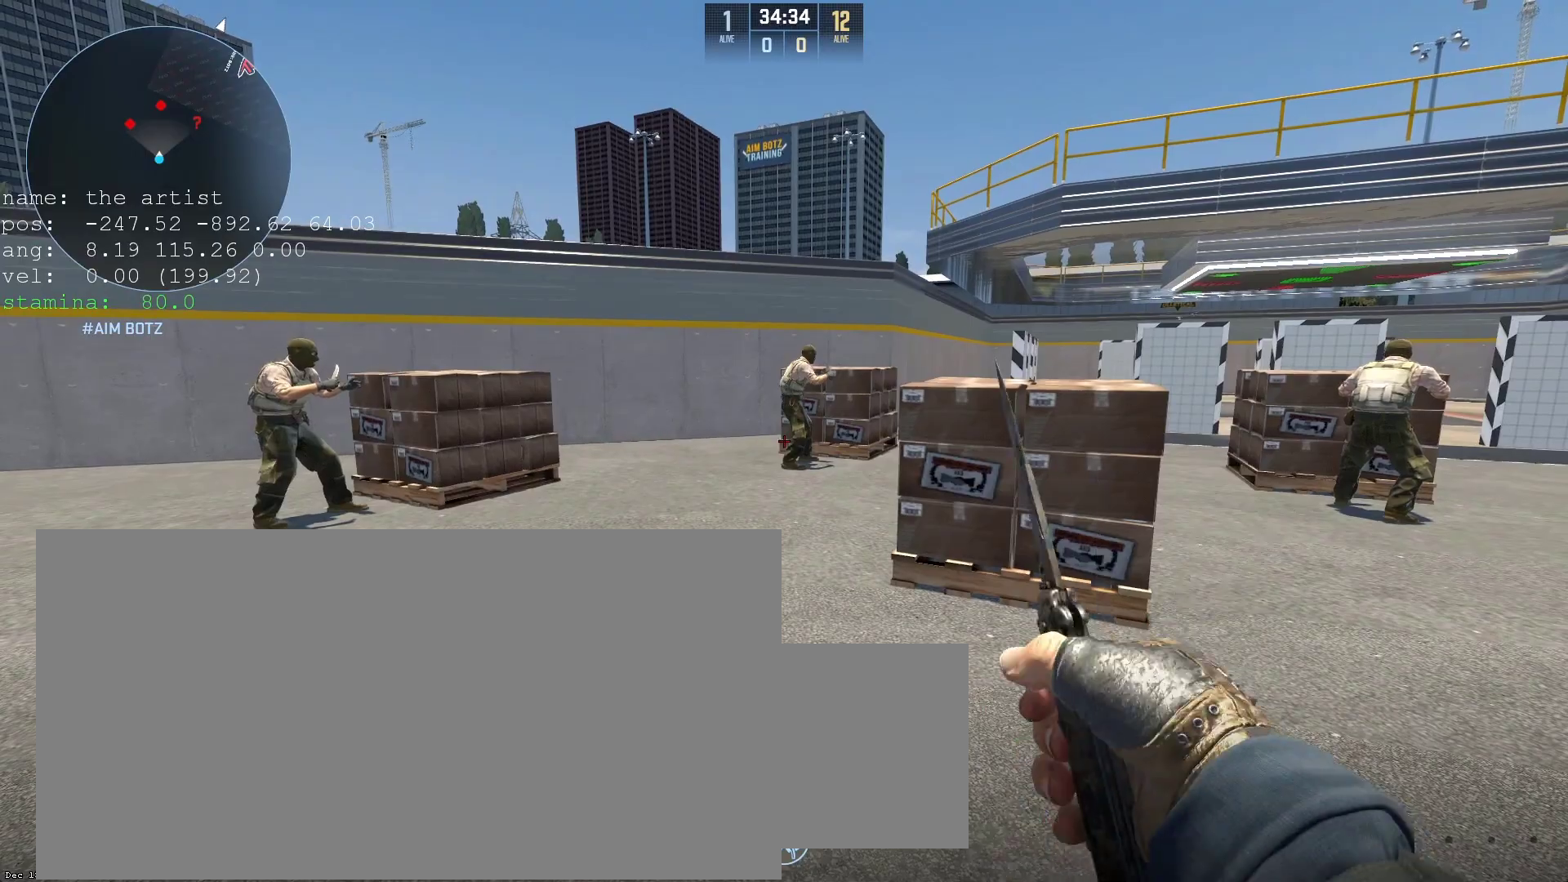
{"keys": ["w"], "mouse": [], "events": [[300, "w", "down"]]}